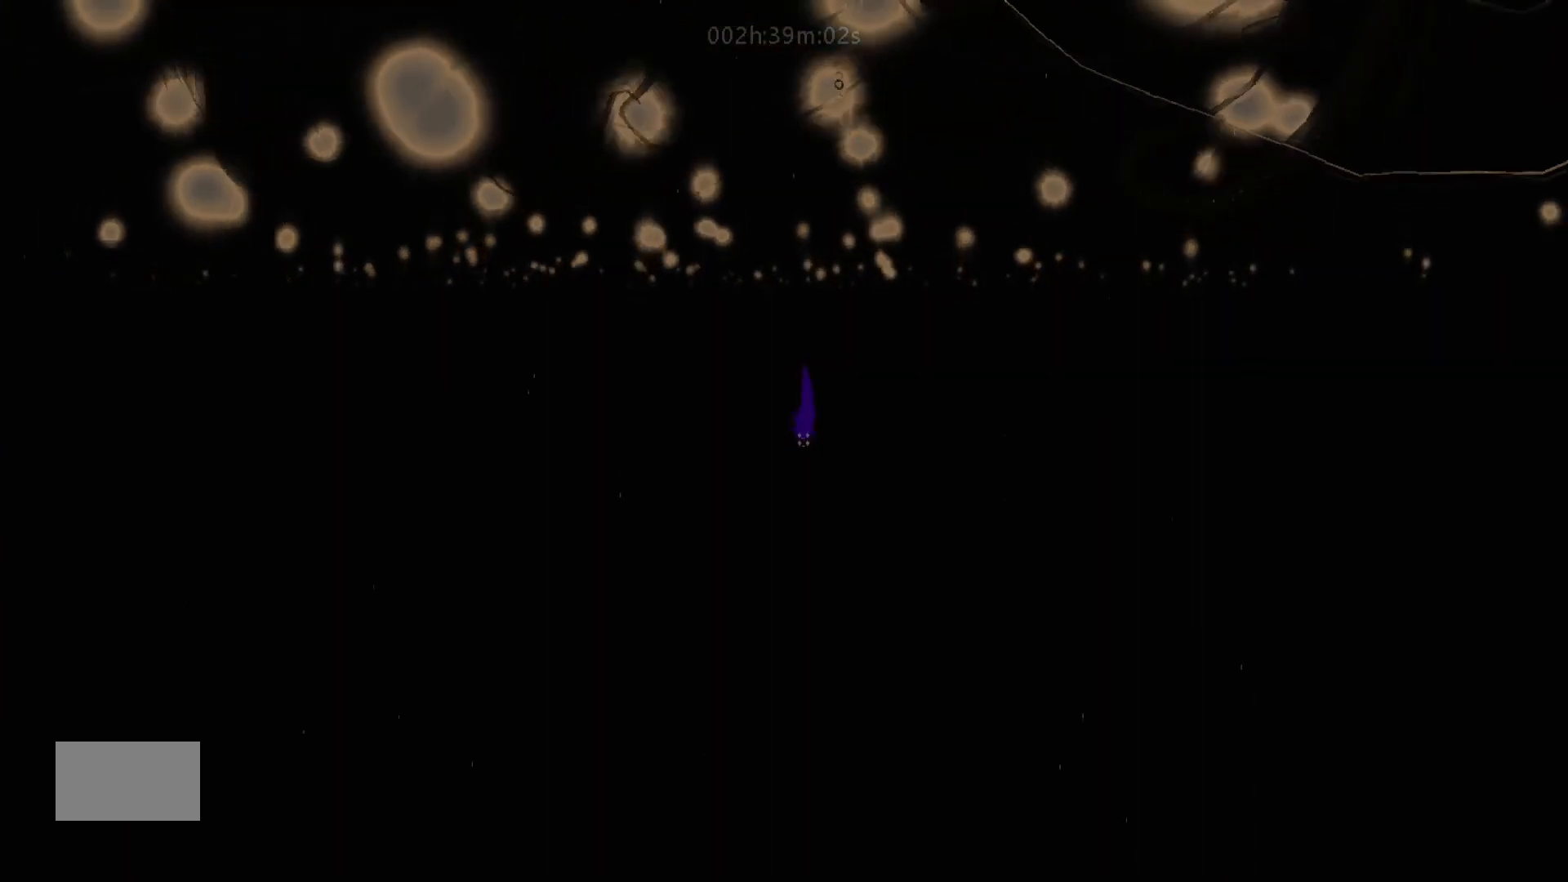
Gameplay with keyboard and mouse; each line is a JSON object with the keys held at the frame after it. "events" lists presses ("down") and releases ("up") of "down", "g", "j", "left", "right", "t" and "up" between this image and that frame as [ms after this image, input, new state], when the widget could be followed in between. No other keys are recorded. "mouse_move" is the direction in which the mouse moves at that frame (one of eight, or "still"), when it could be read. Mouse buttons are not recorded.
{"keys": ["down"], "mouse_move": "down", "events": [[33, "j", "up"]]}
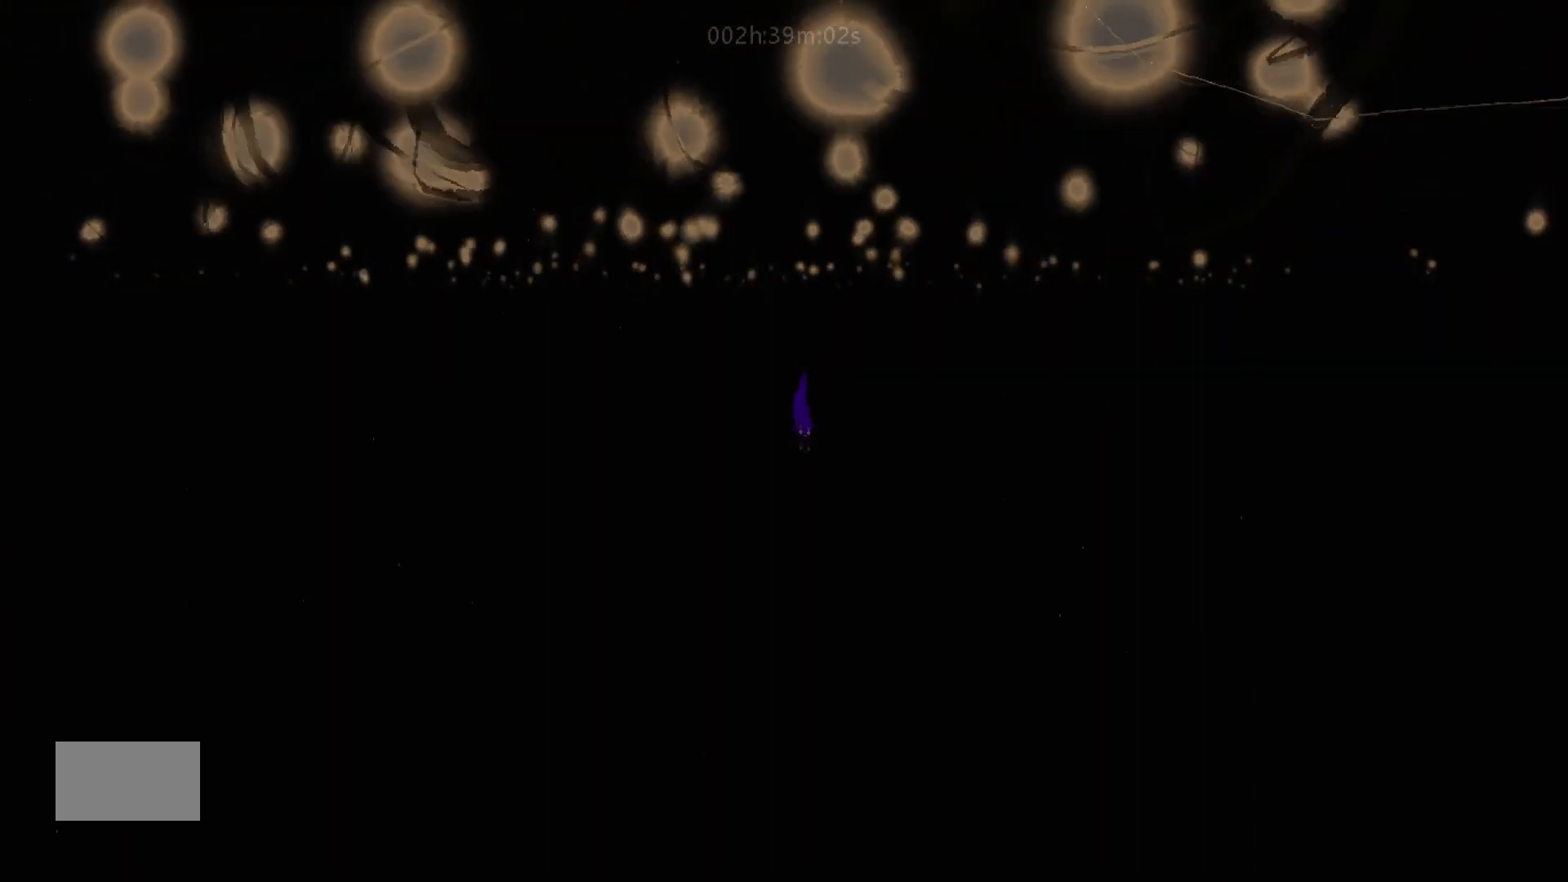
{"keys": ["down", "j"], "mouse_move": "down", "events": [[117, "j", "down"]]}
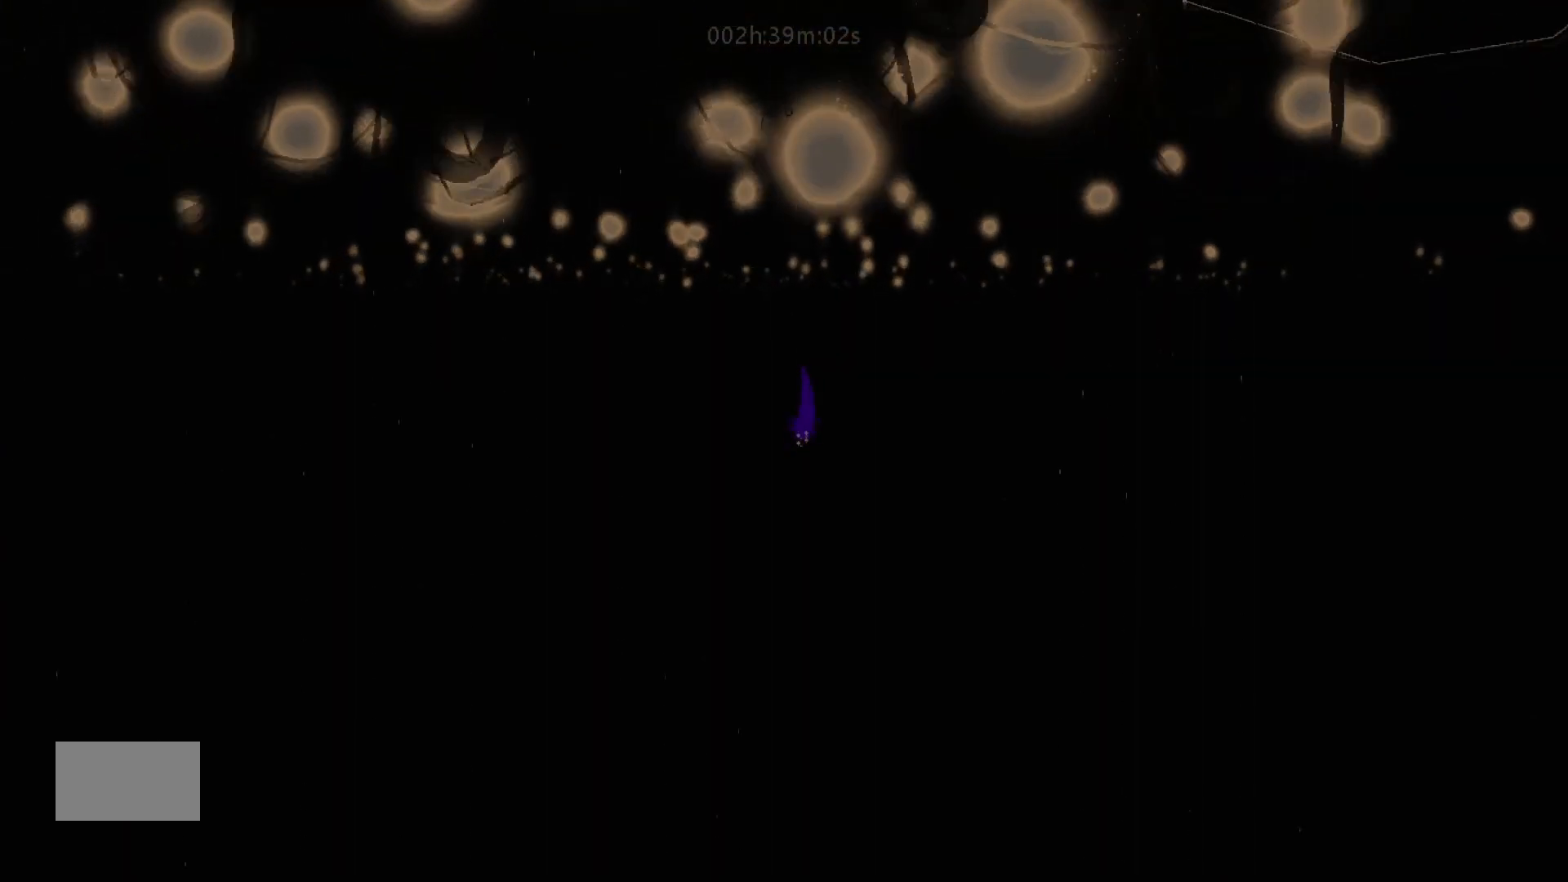
{"keys": ["down"], "mouse_move": "down", "events": [[83, "j", "up"]]}
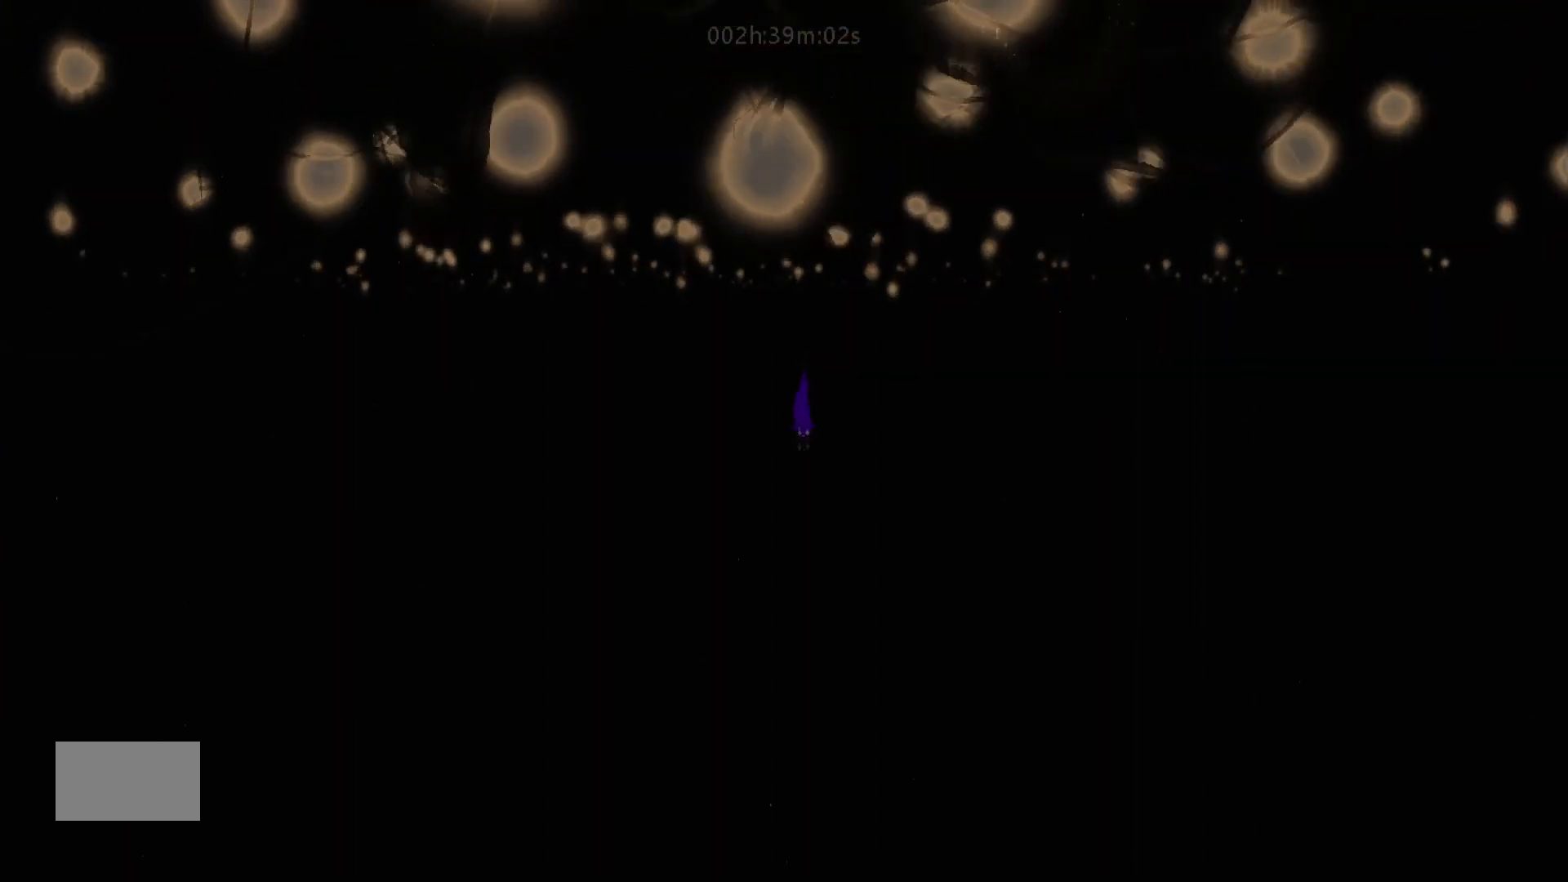
{"keys": ["down"], "mouse_move": "down", "events": [[17, "j", "down"], [483, "j", "up"]]}
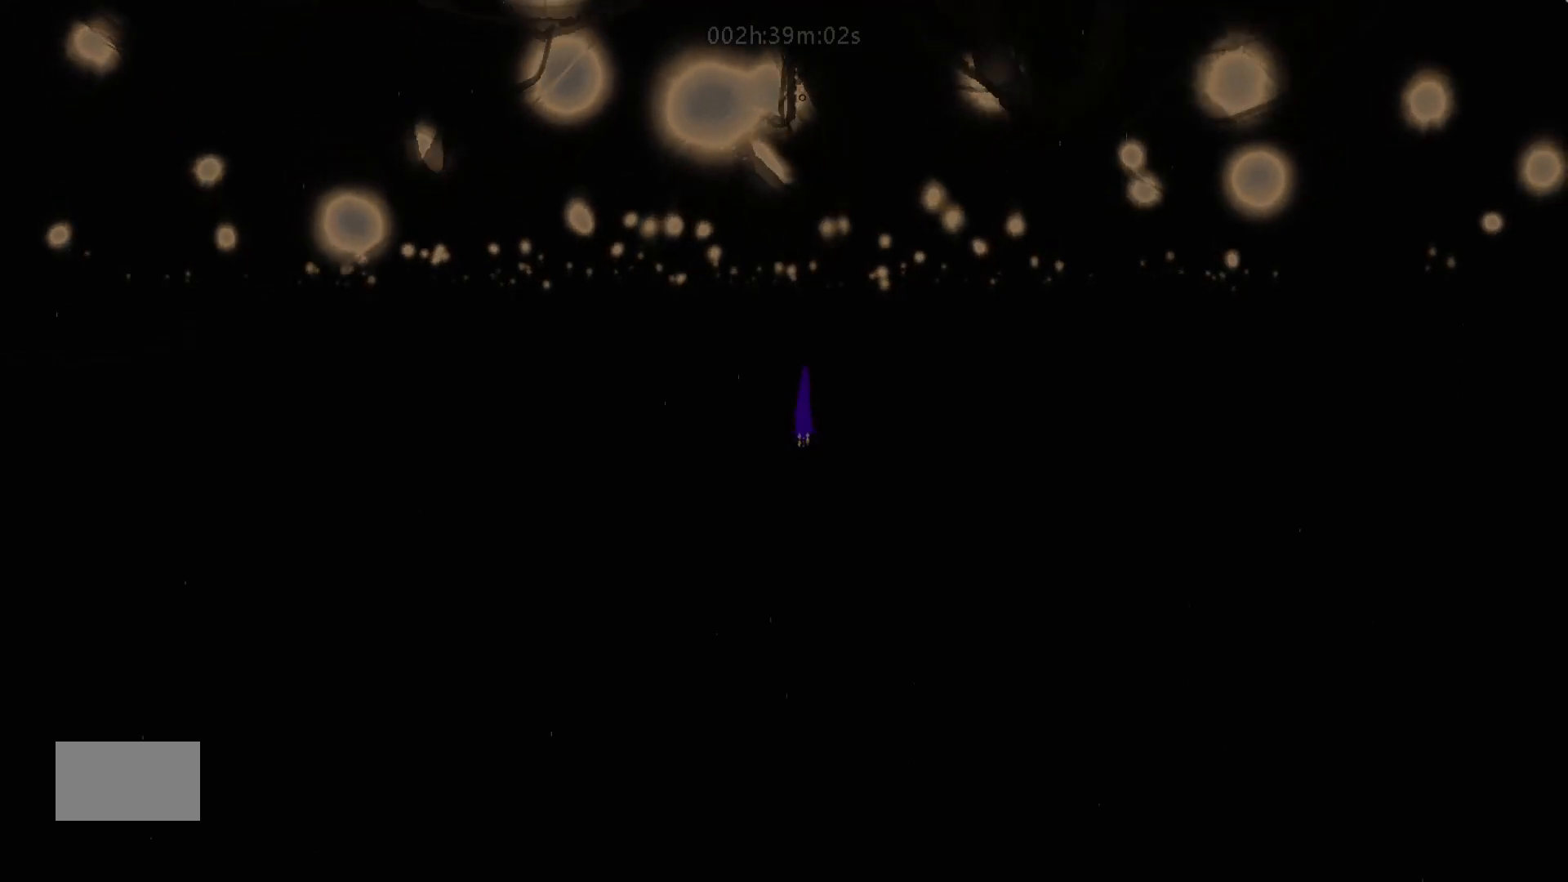
{"keys": ["down", "j"], "mouse_move": "down", "events": [[467, "j", "down"]]}
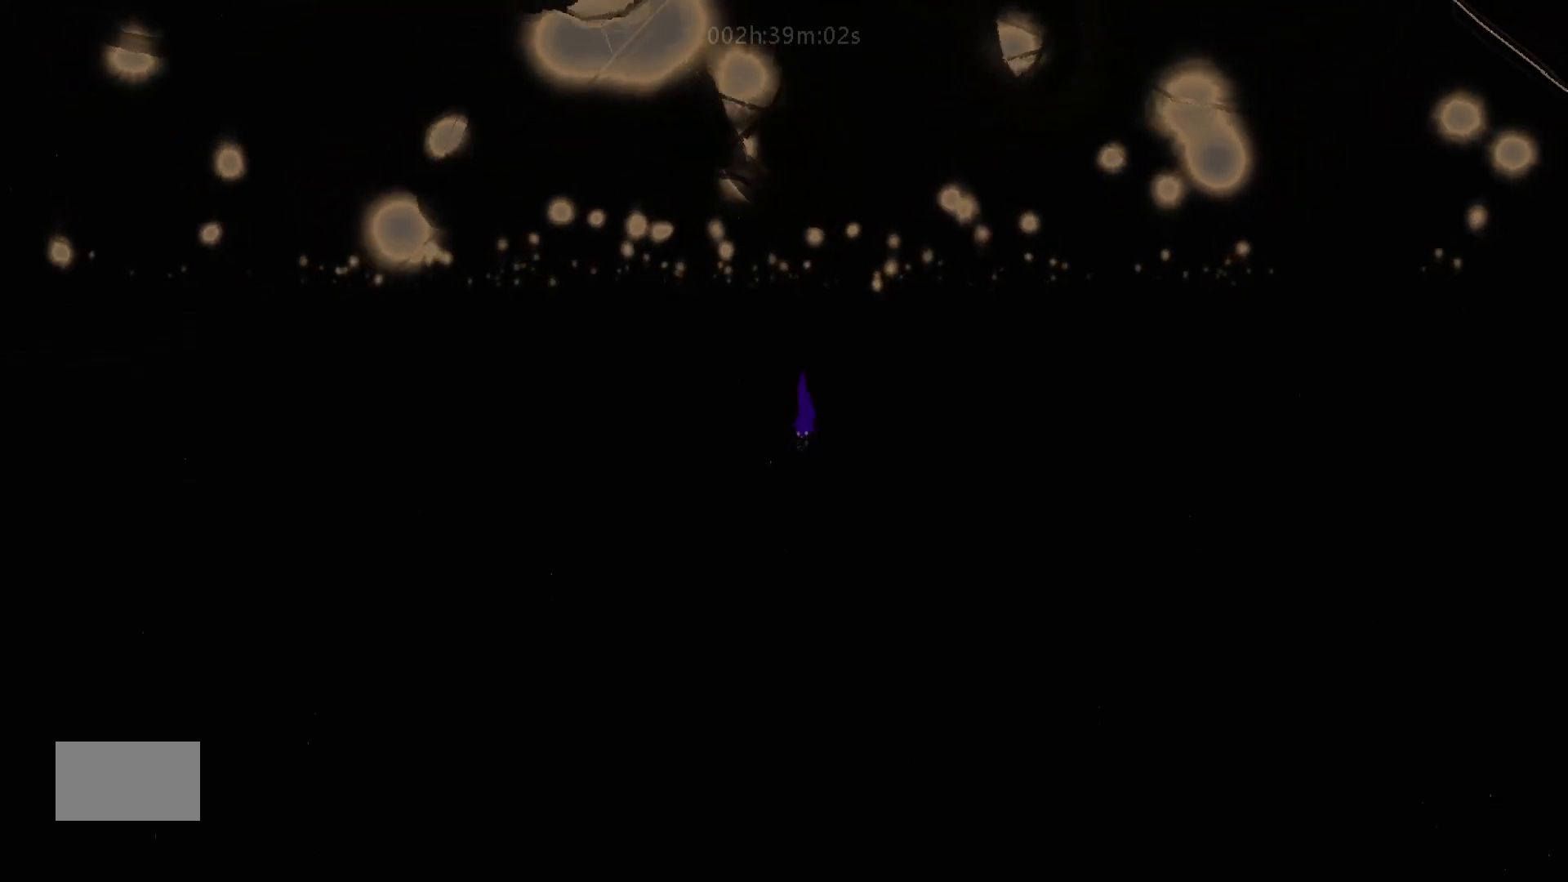
{"keys": ["down", "j"], "mouse_move": "down", "events": []}
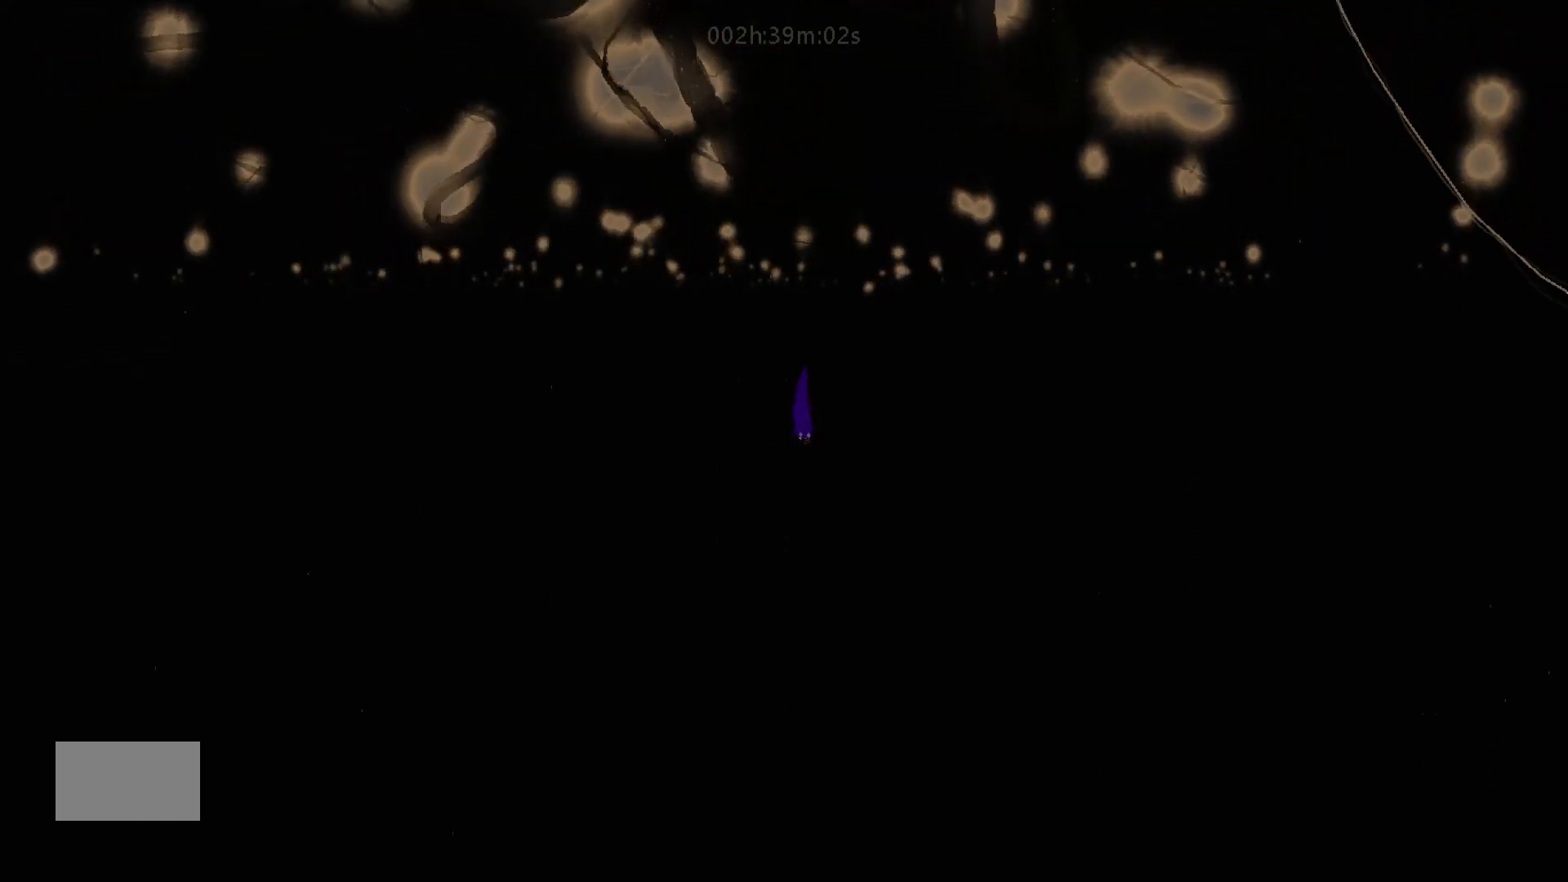
{"keys": ["down"], "mouse_move": "down", "events": [[33, "j", "up"]]}
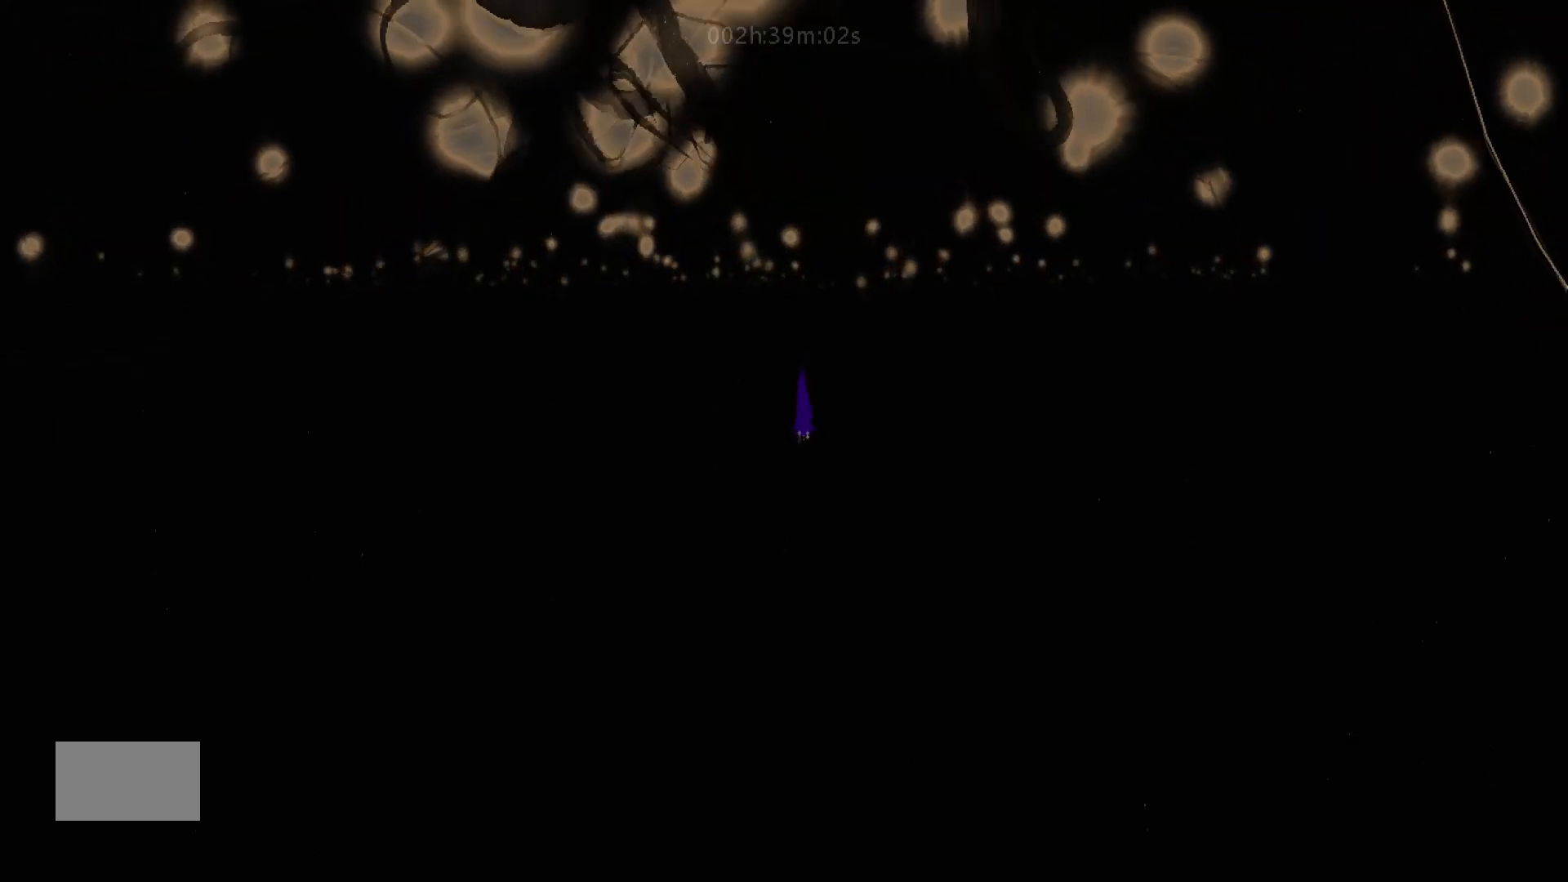
{"keys": ["down", "j"], "mouse_move": "down", "events": [[17, "j", "down"]]}
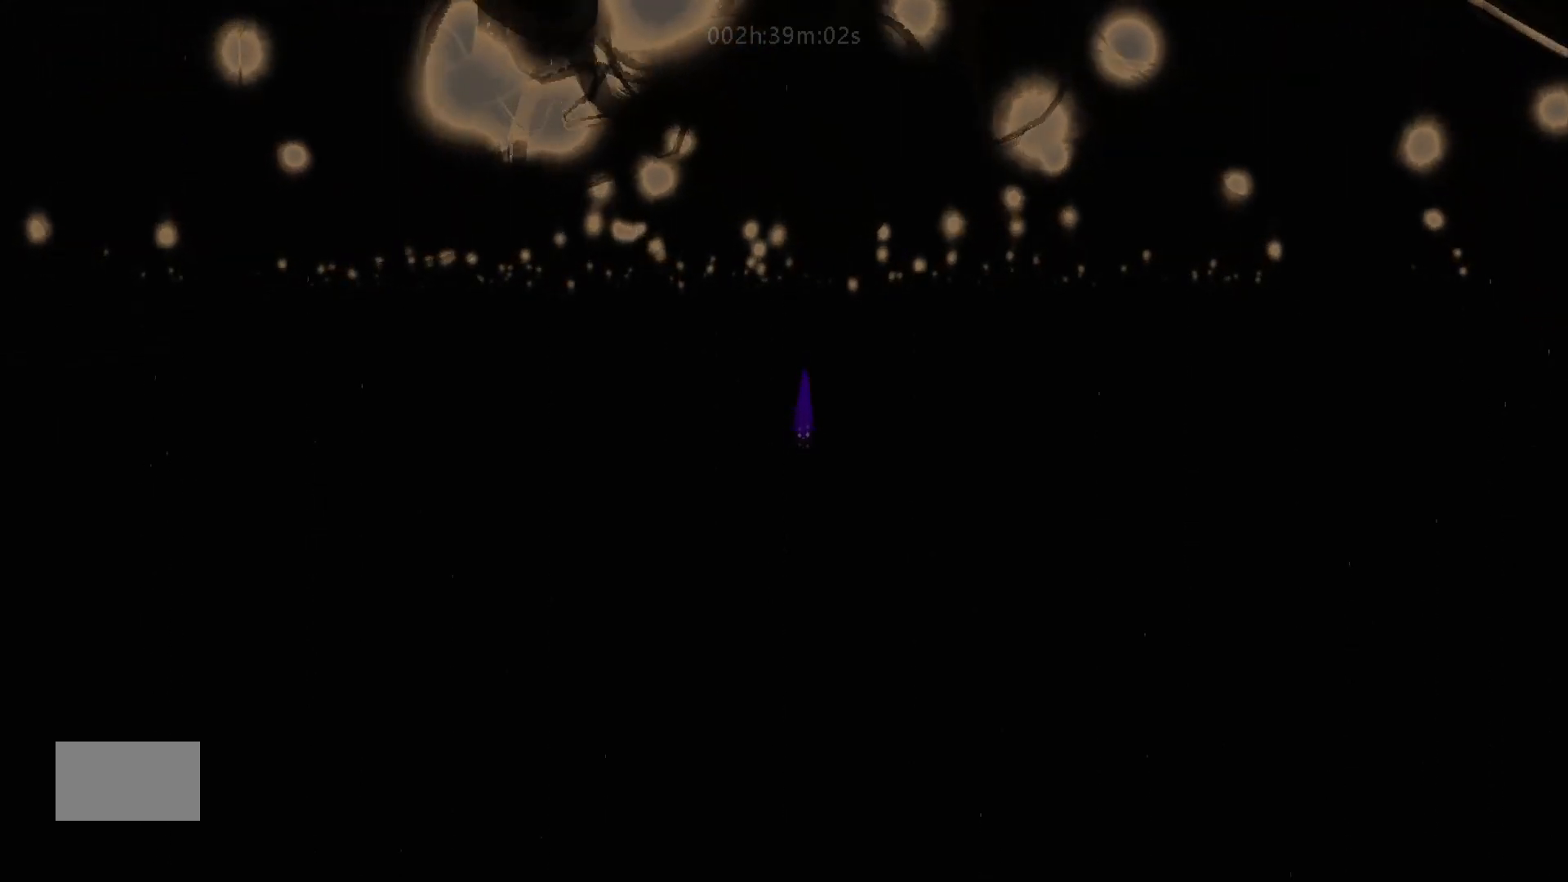
{"keys": ["down", "j"], "mouse_move": "down", "events": [[33, "j", "up"], [417, "j", "down"]]}
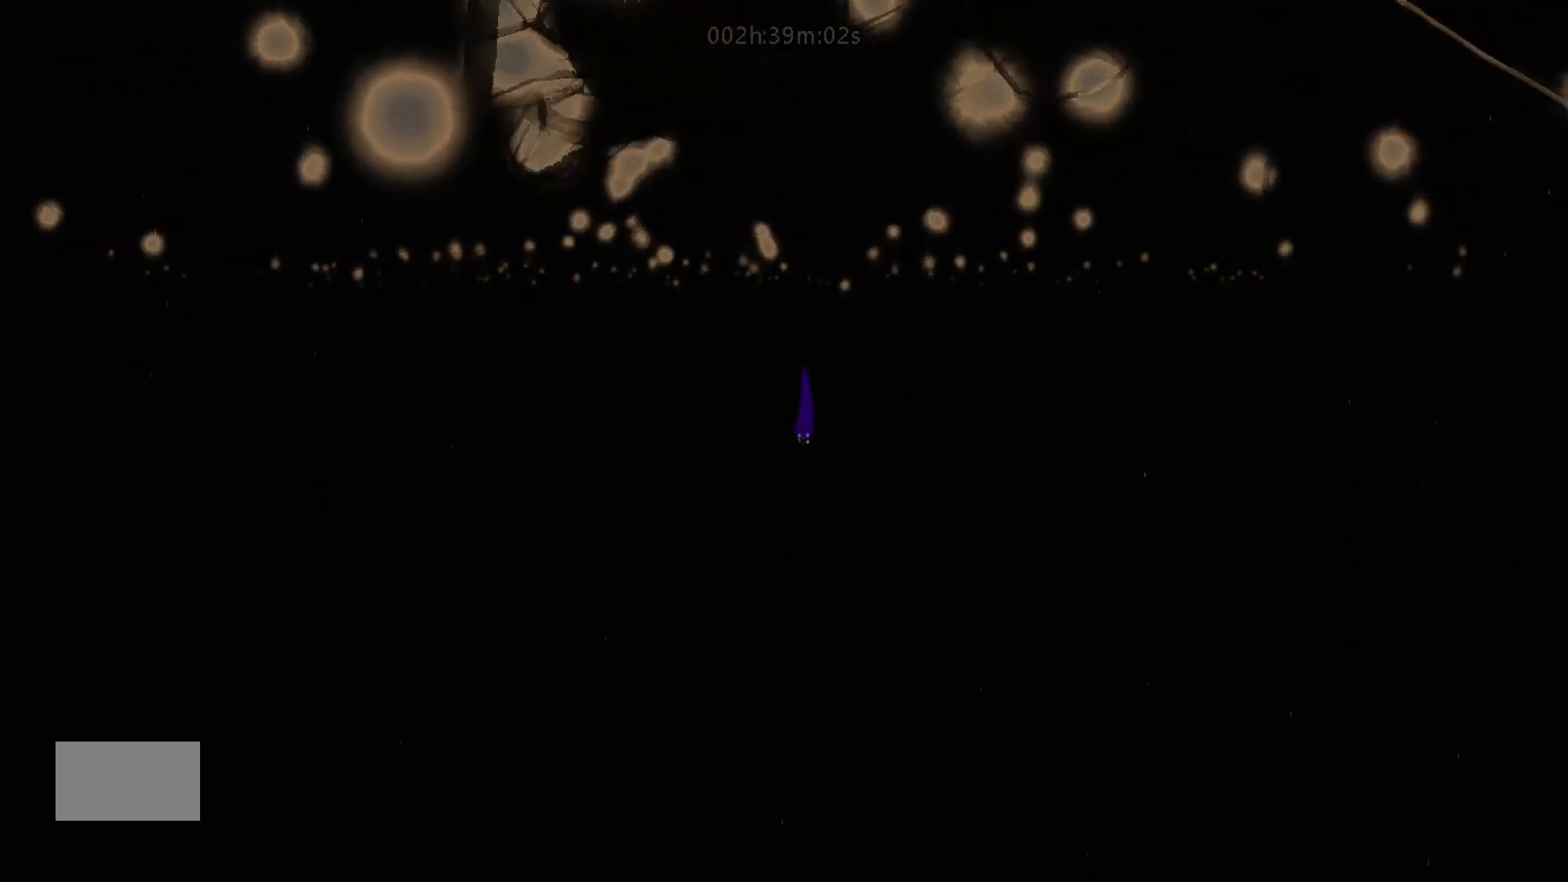
{"keys": ["down"], "mouse_move": "down", "events": [[383, "j", "up"]]}
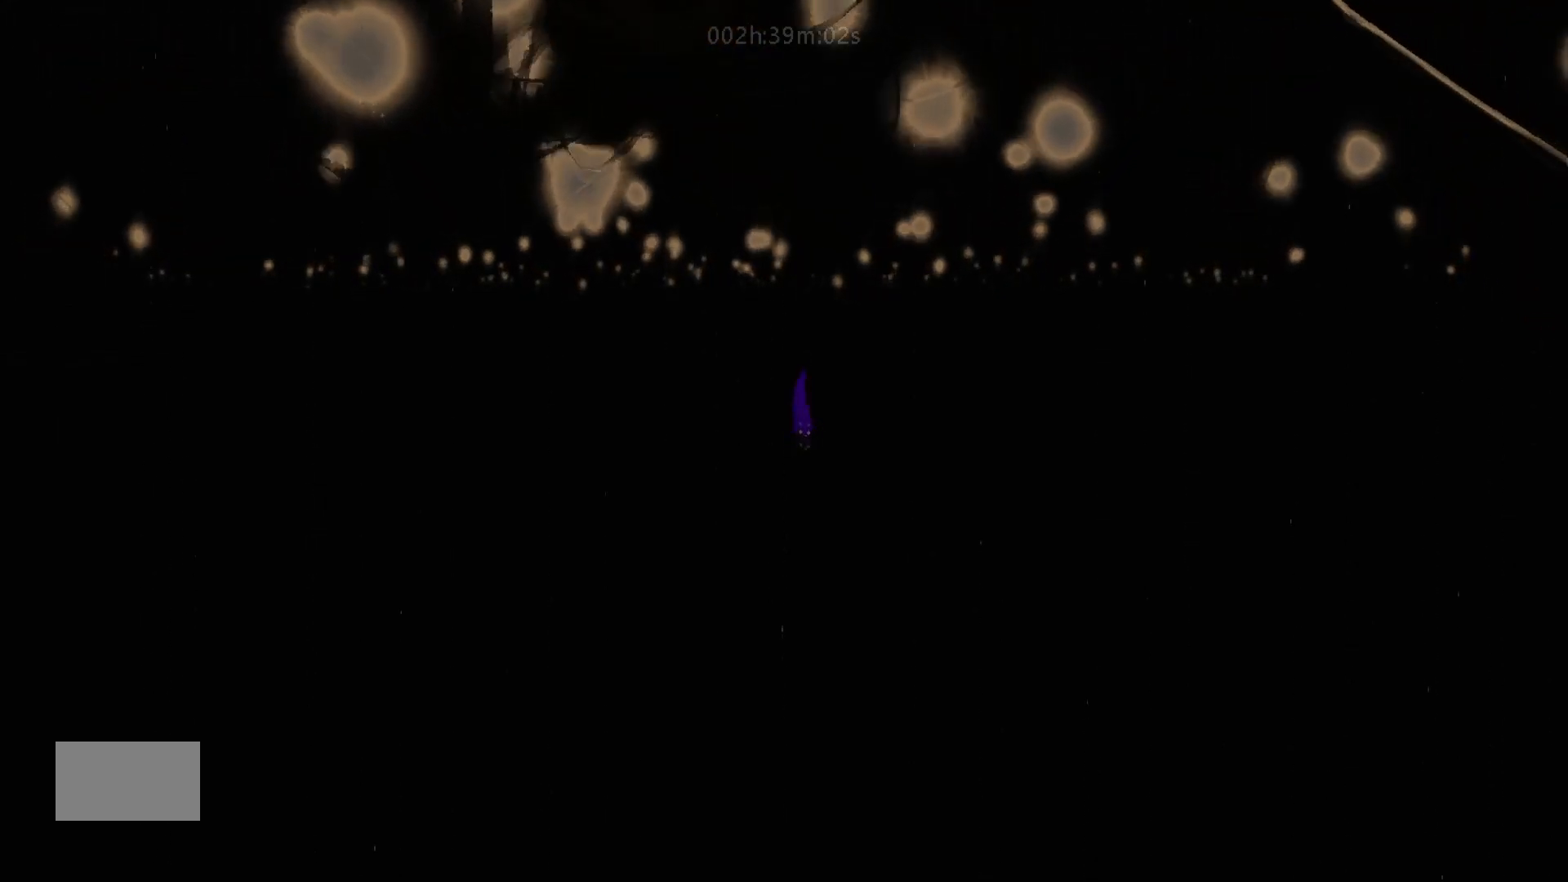
{"keys": ["down", "j"], "mouse_move": "down", "events": [[417, "j", "down"]]}
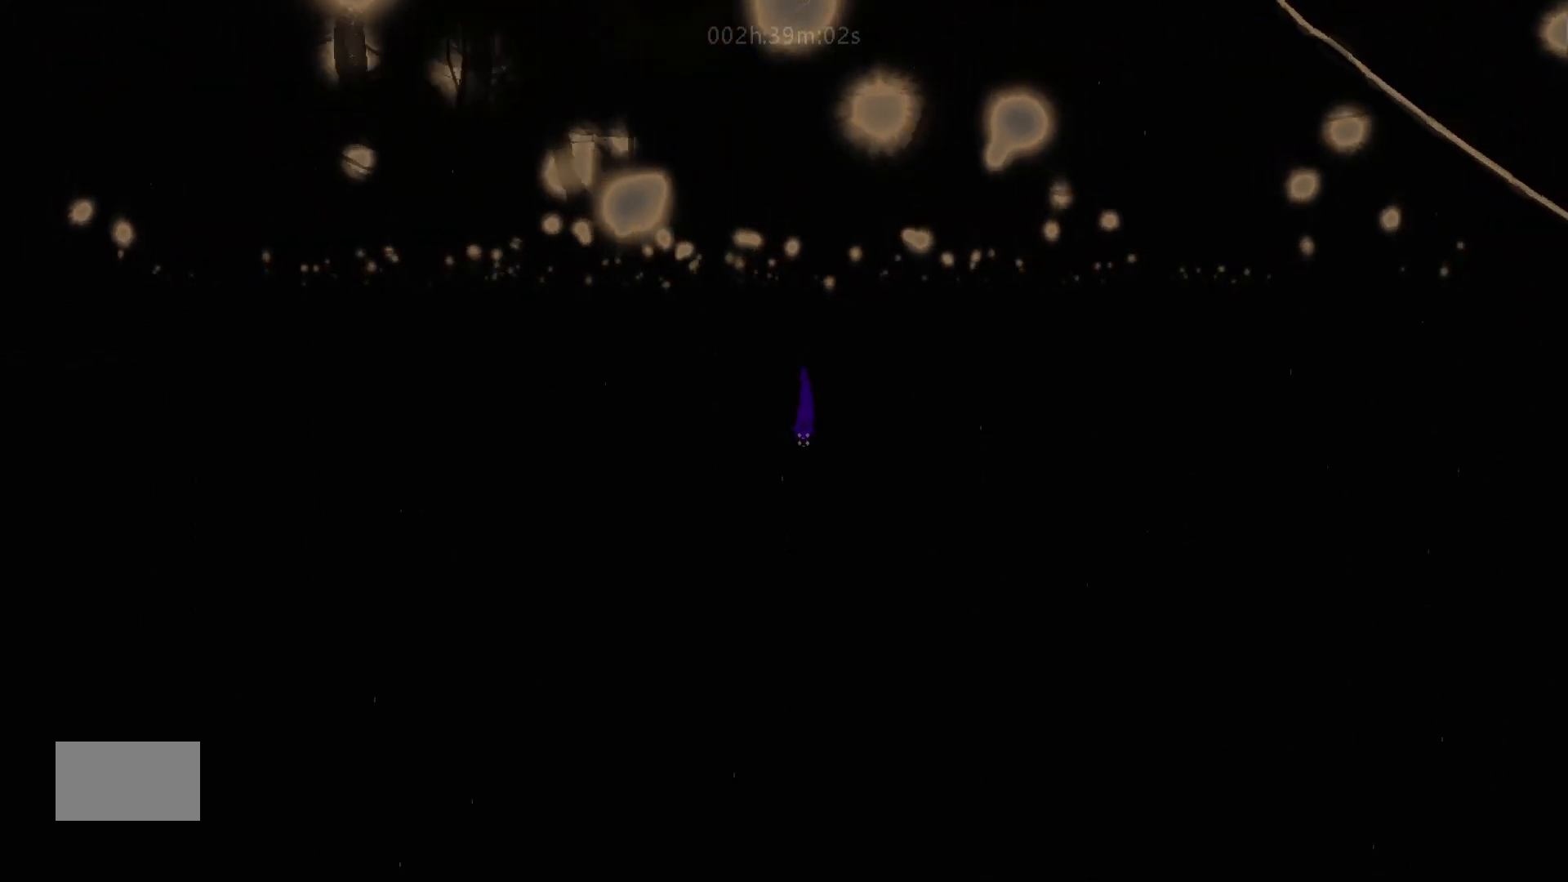
{"keys": ["down"], "mouse_move": "down", "events": [[367, "j", "up"]]}
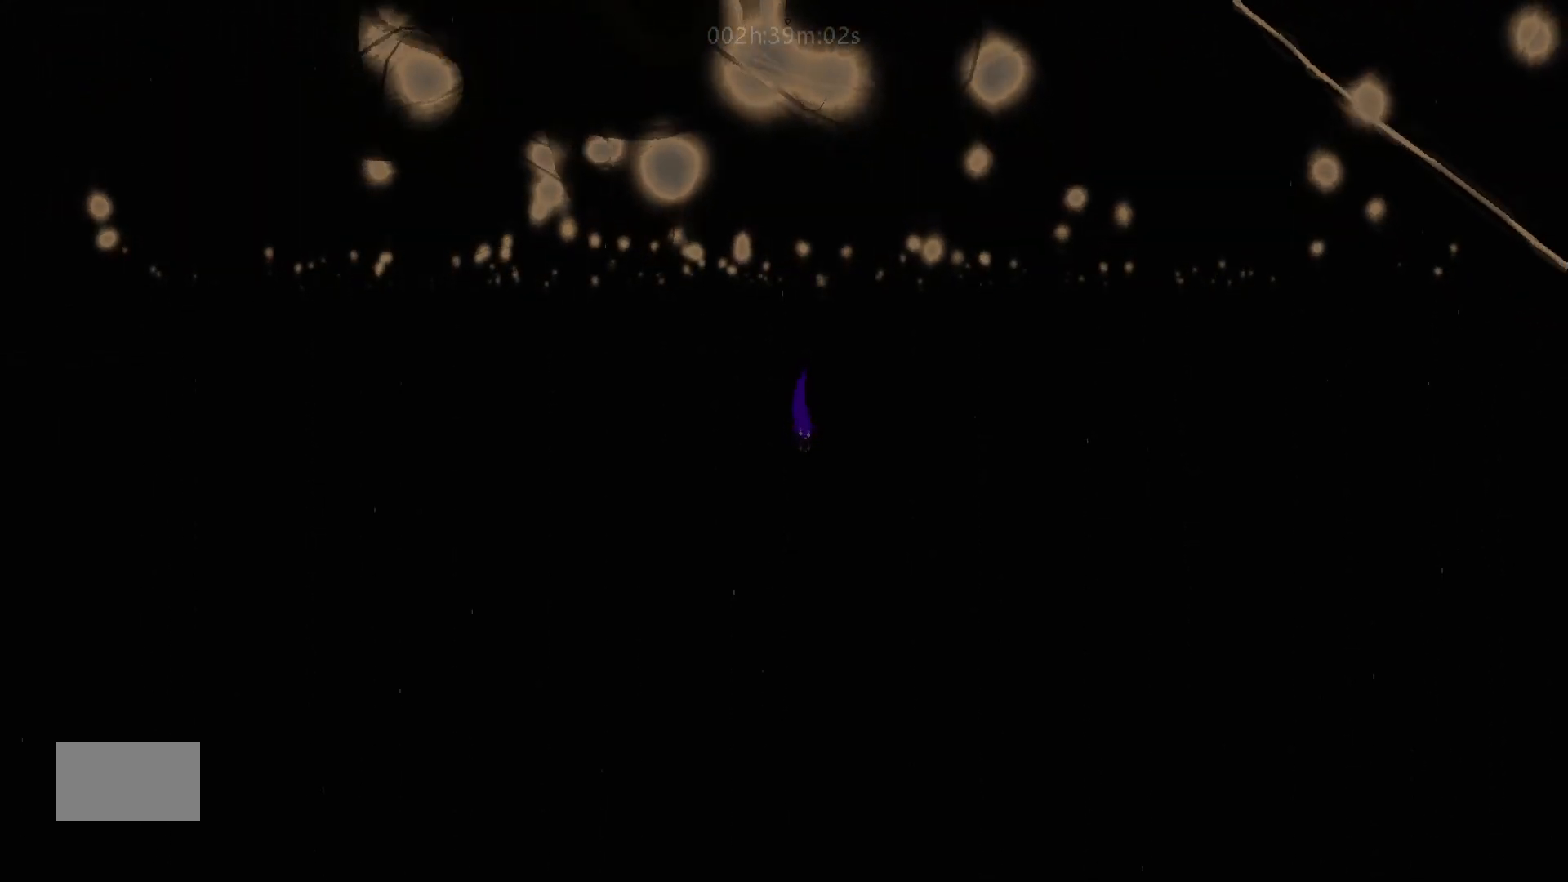
{"keys": ["down", "j"], "mouse_move": "down", "events": [[367, "j", "down"]]}
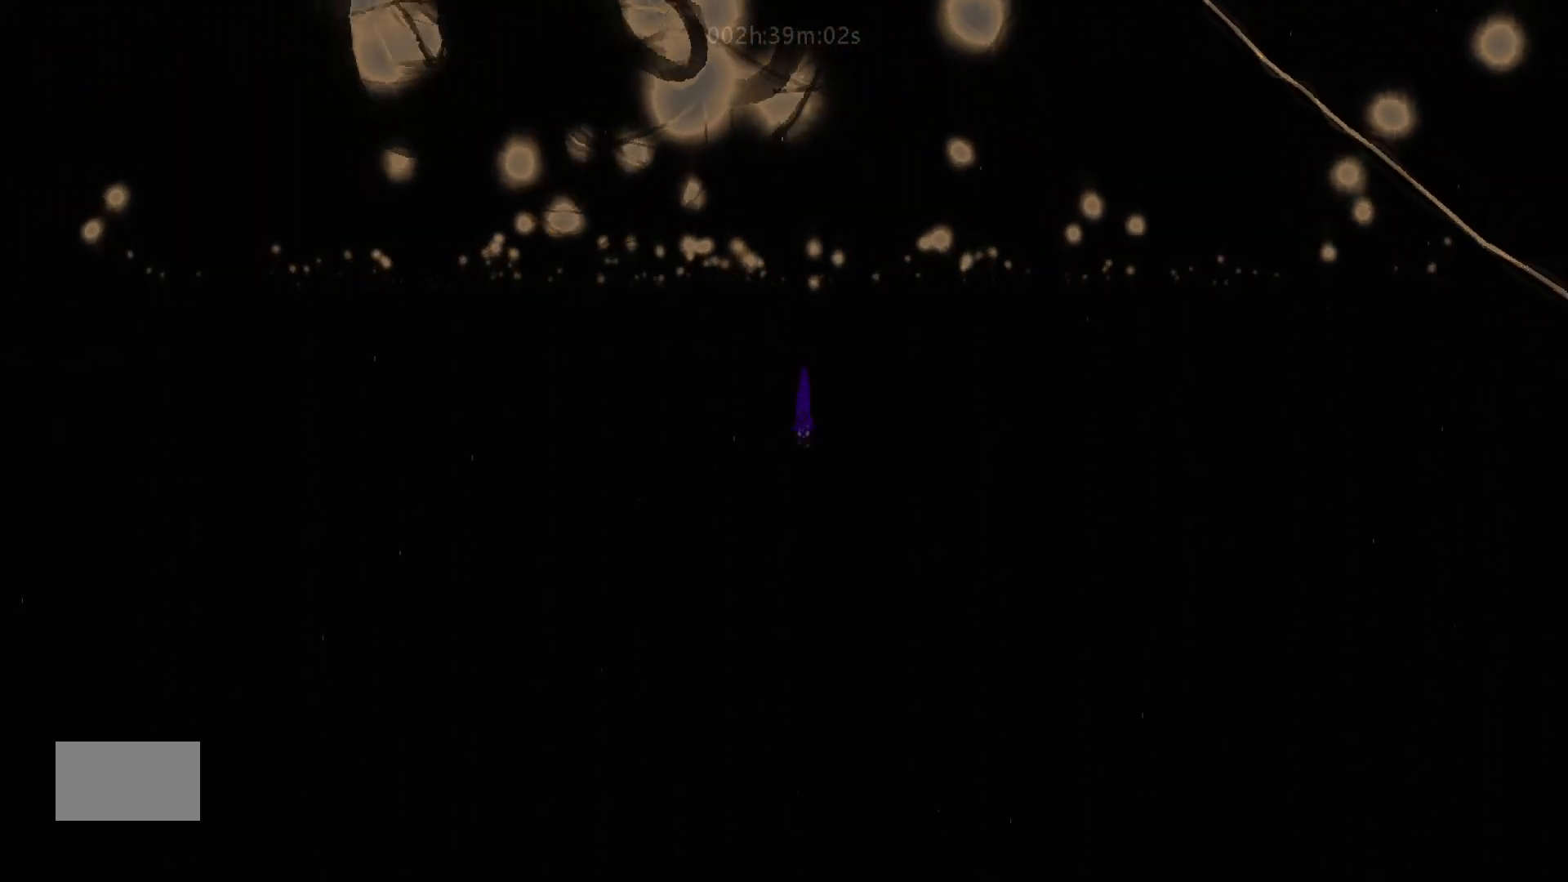
{"keys": ["down"], "mouse_move": "down", "events": [[317, "j", "up"]]}
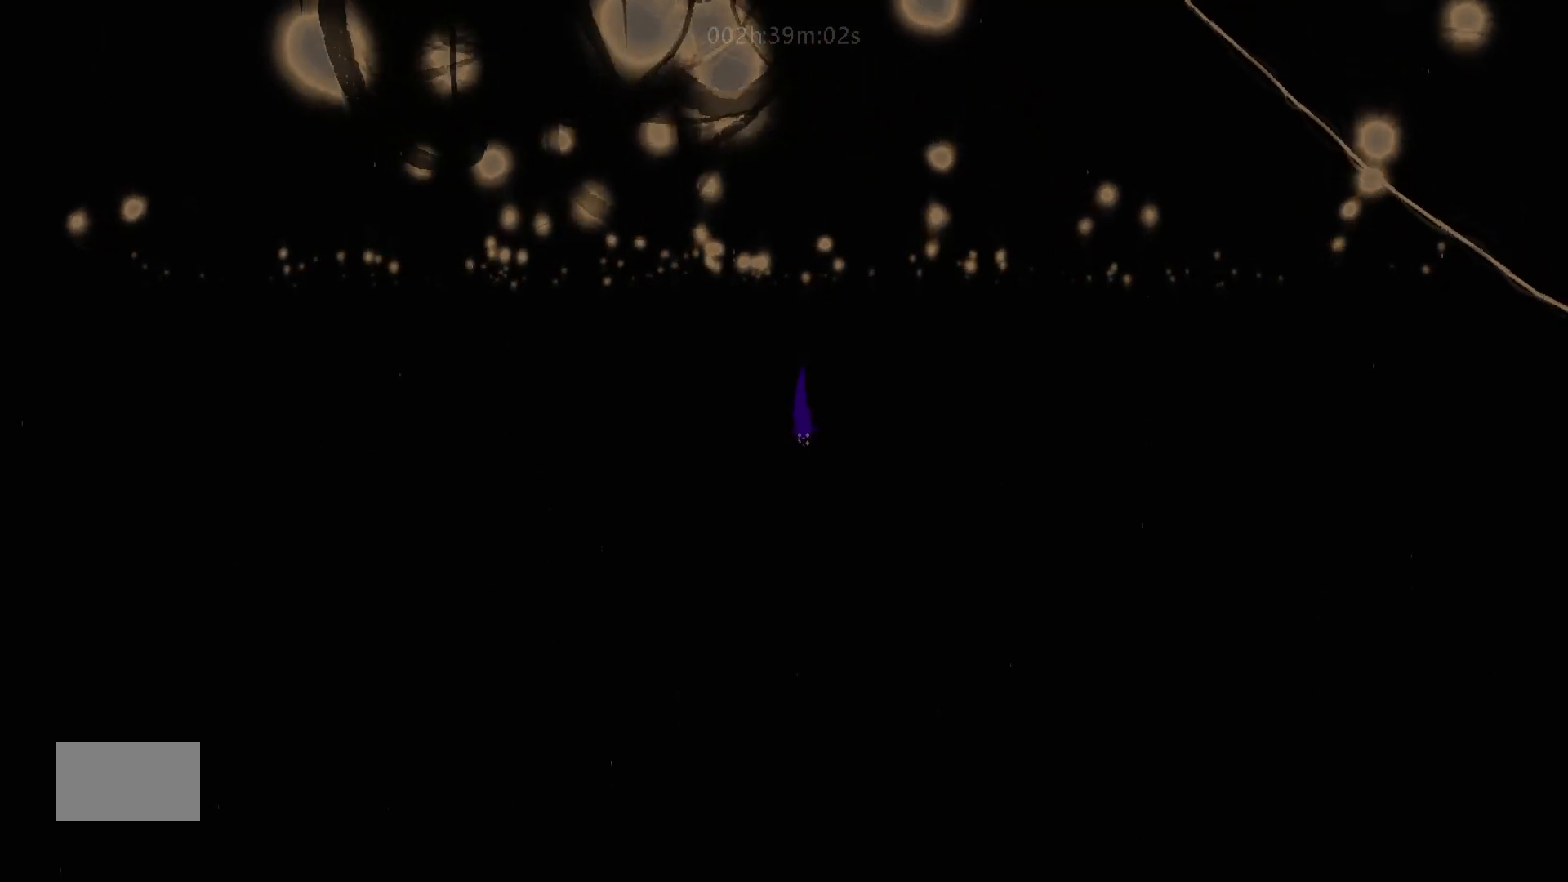
{"keys": ["down", "j"], "mouse_move": "down", "events": [[333, "j", "down"]]}
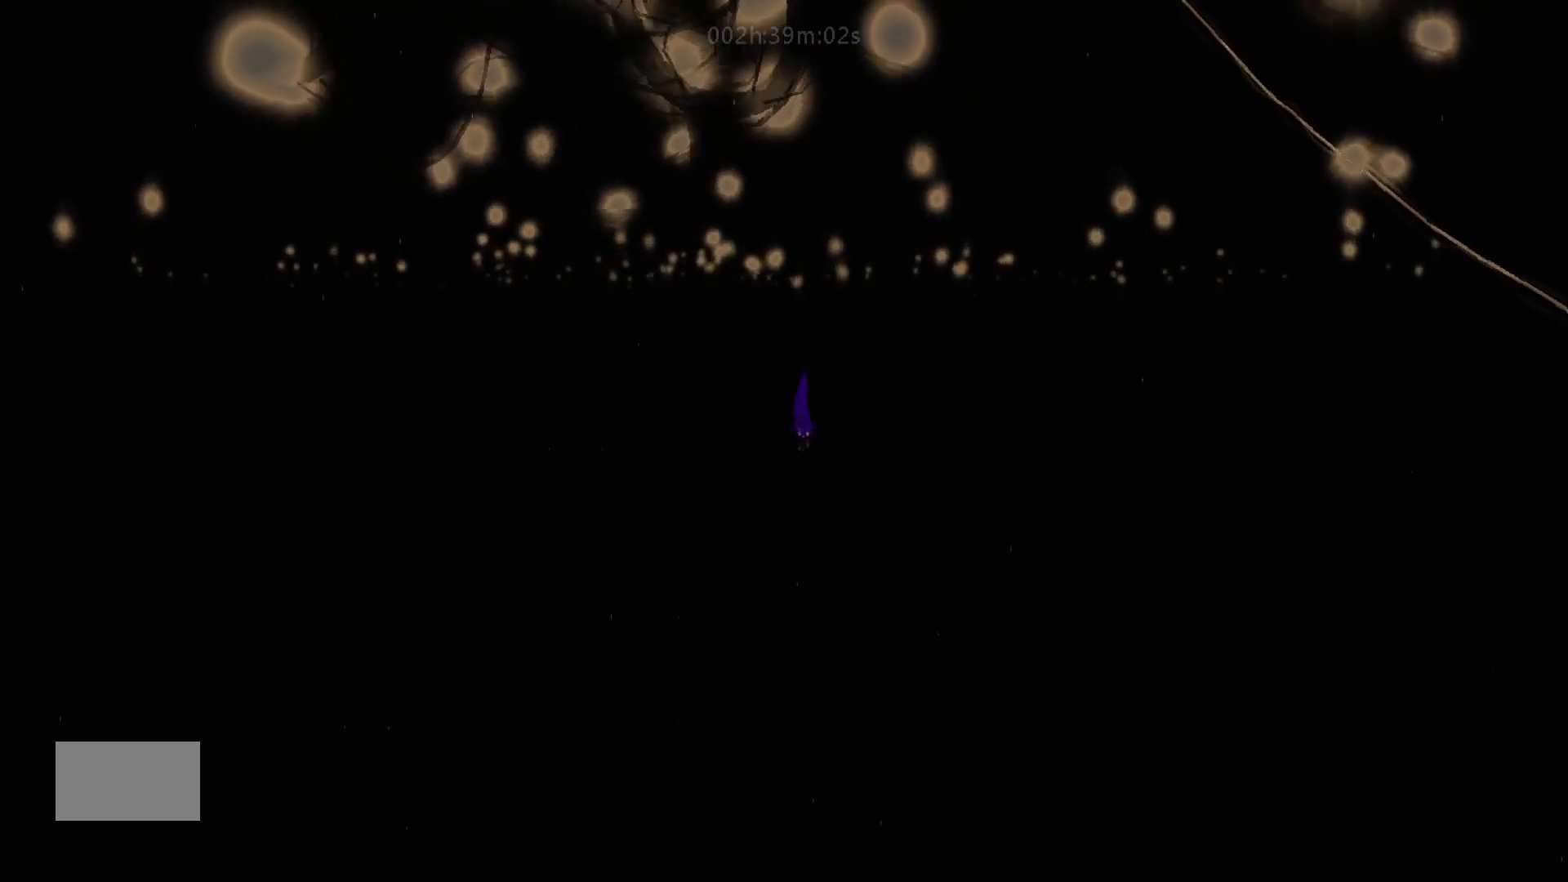
{"keys": ["down"], "mouse_move": "down", "events": [[233, "j", "up"]]}
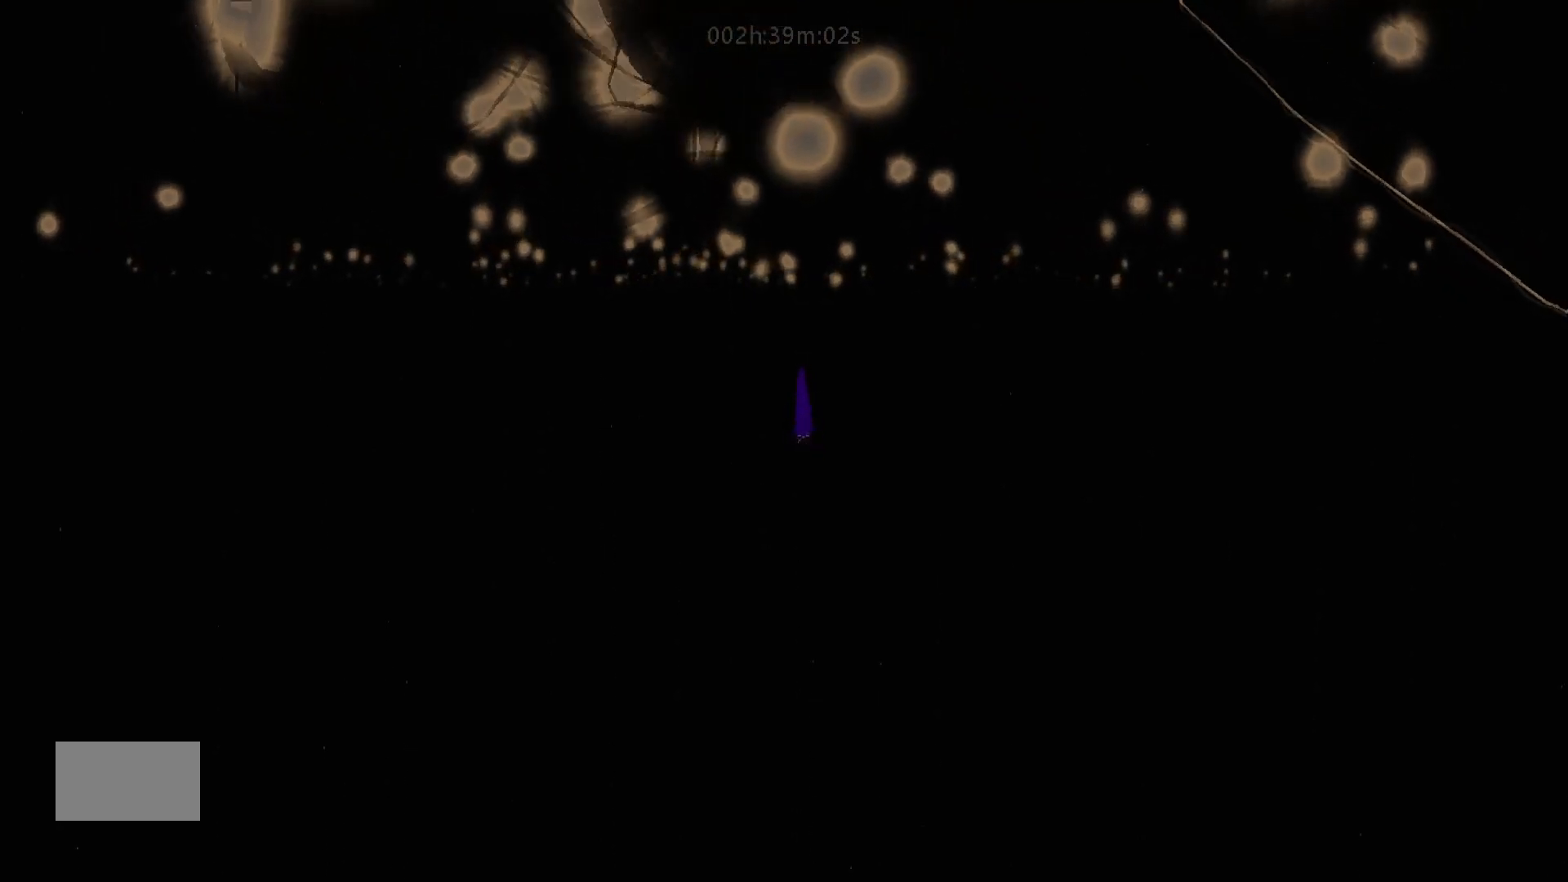
{"keys": ["down", "j"], "mouse_move": "down", "events": [[183, "j", "down"]]}
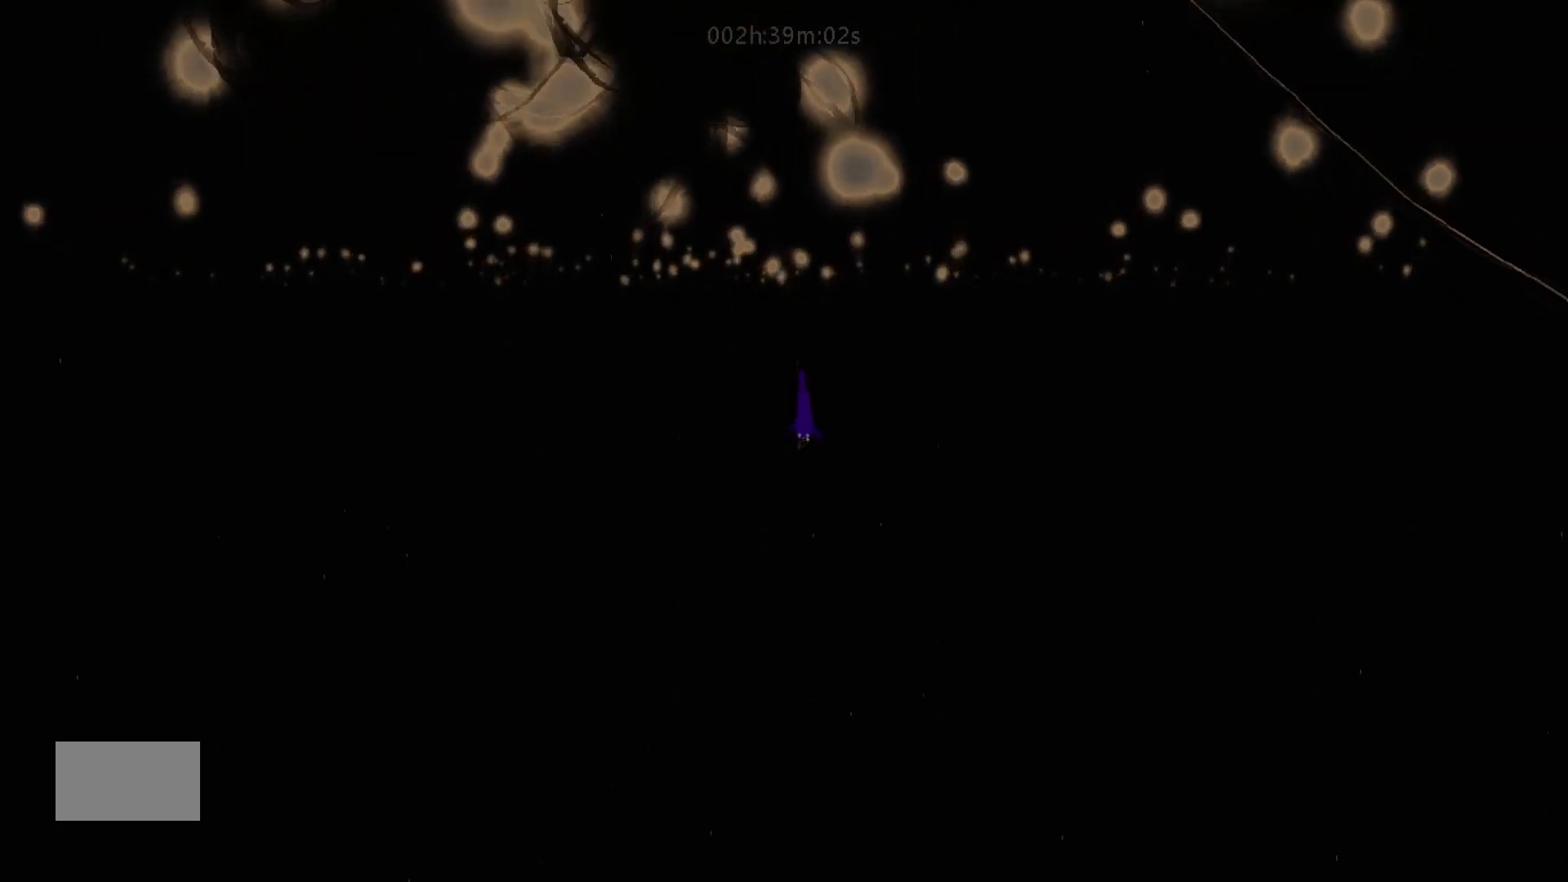
{"keys": ["down"], "mouse_move": "down", "events": [[17, "j", "up"]]}
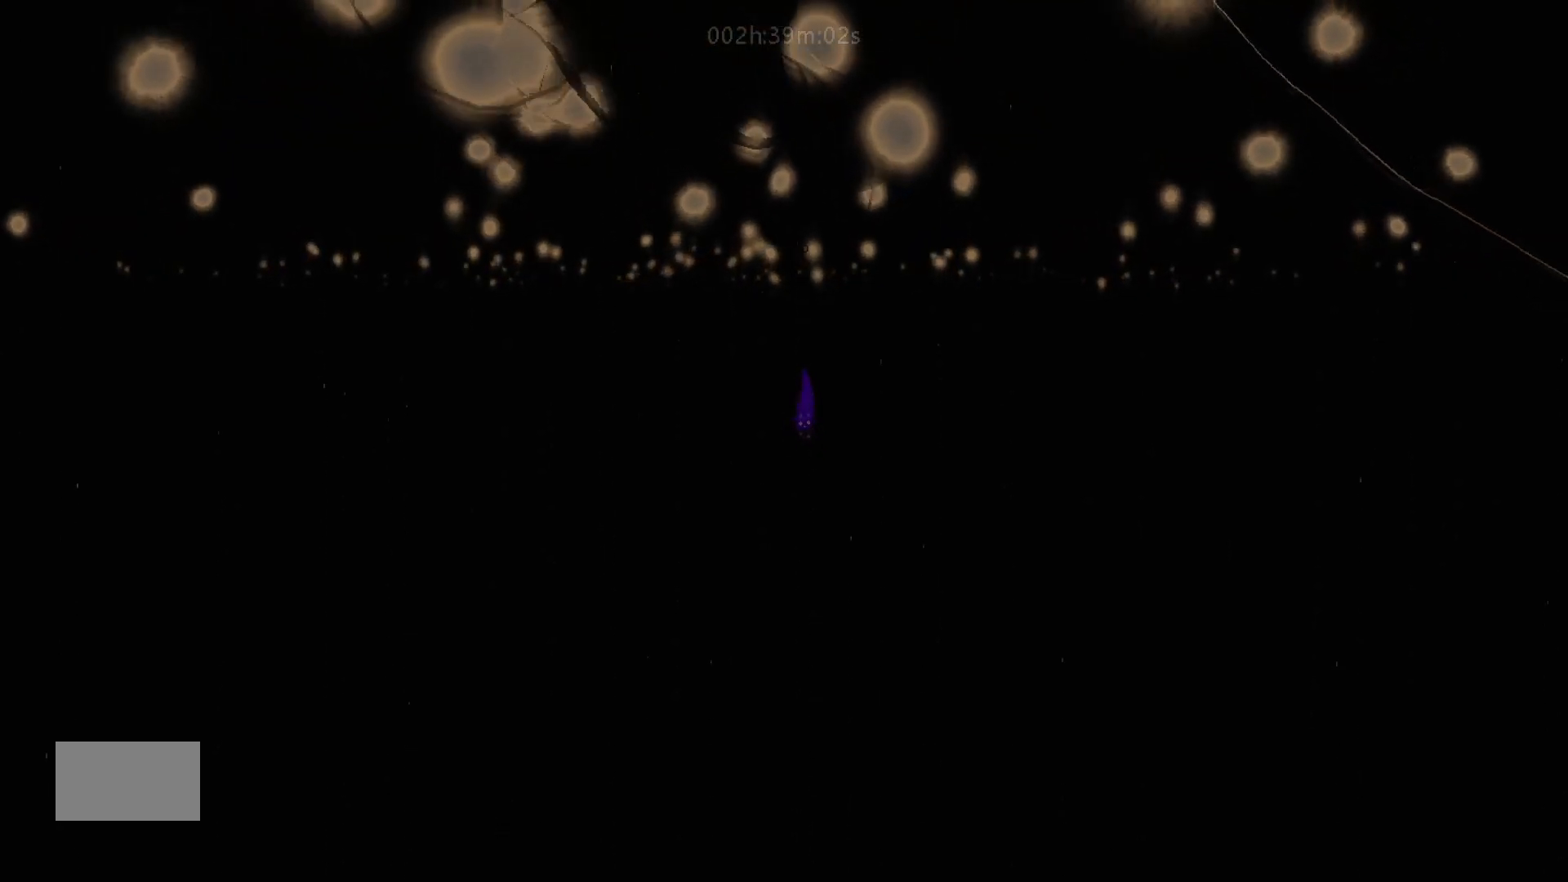
{"keys": ["down"], "mouse_move": "down", "events": []}
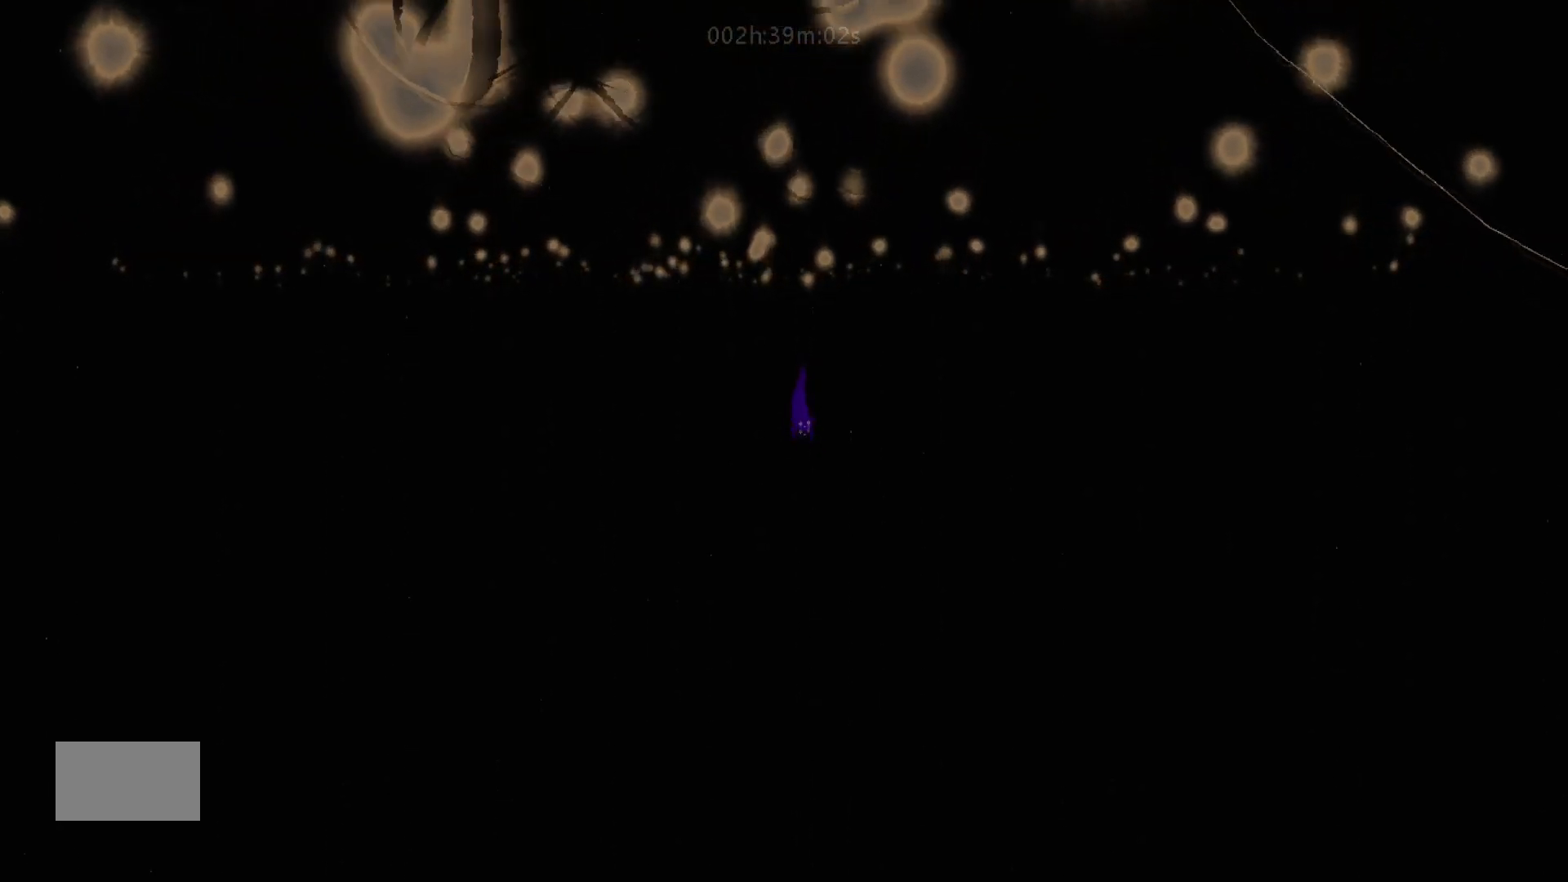
{"keys": ["down"], "mouse_move": "down", "events": [[67, "j", "down"], [283, "j", "up"]]}
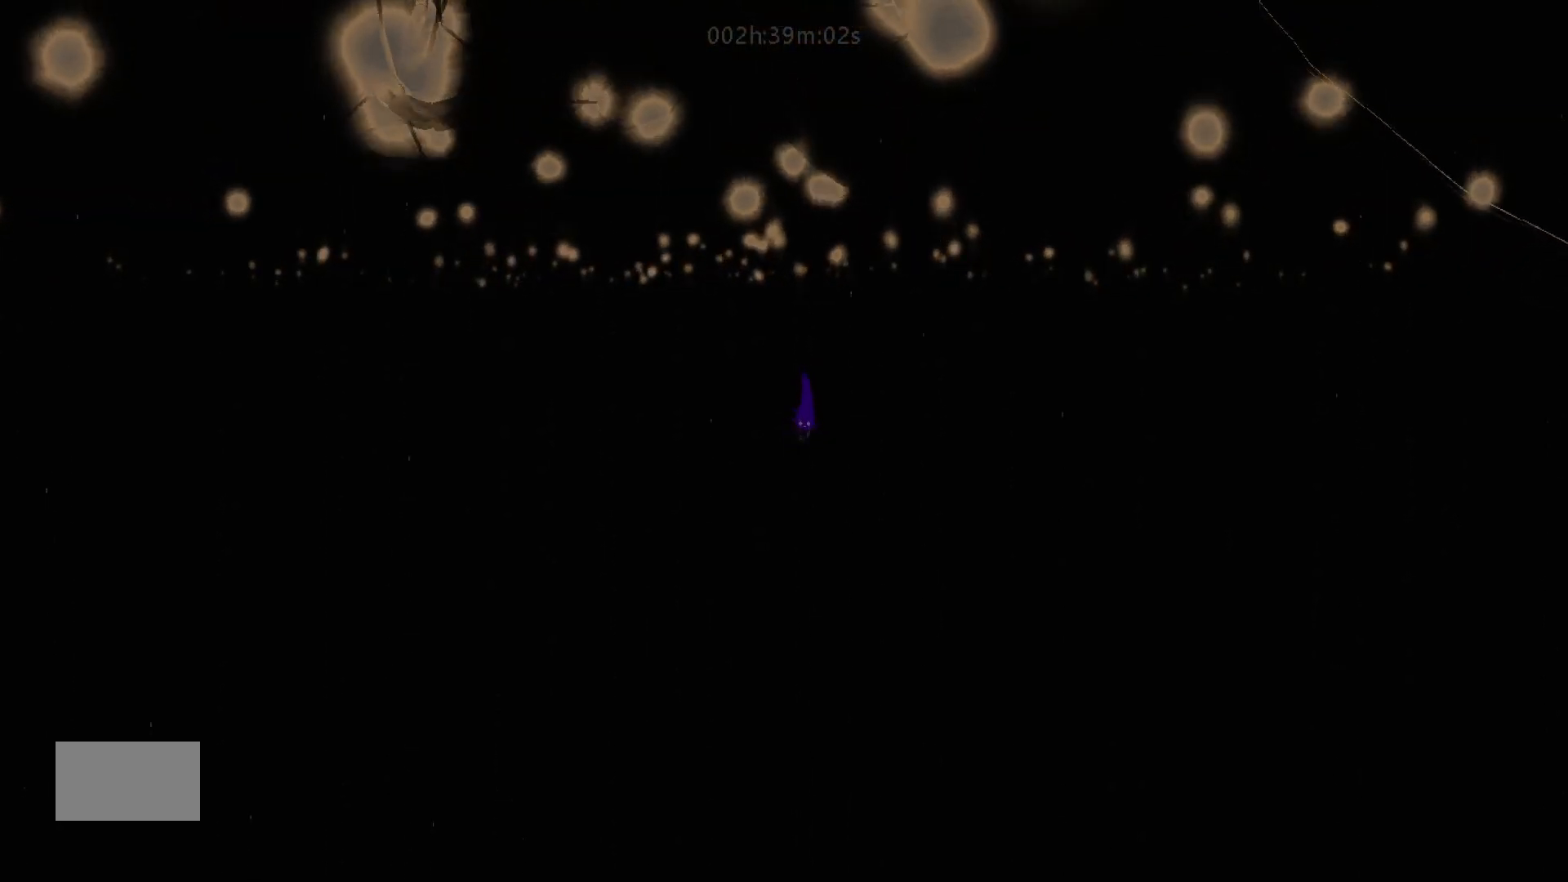
{"keys": ["down", "j"], "mouse_move": "down", "events": [[217, "j", "down"]]}
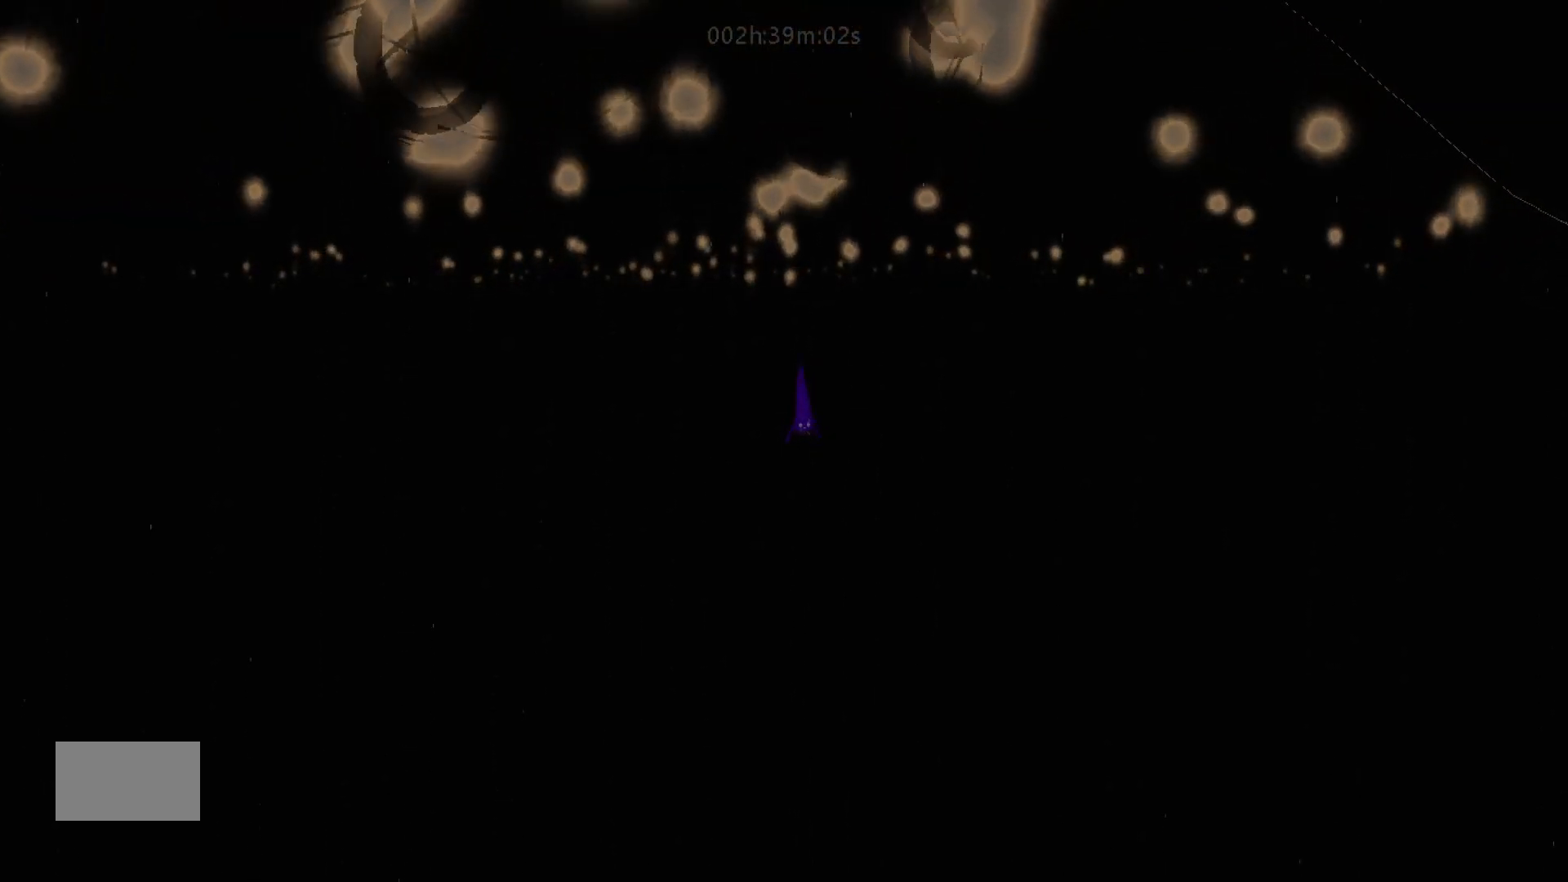
{"keys": ["down"], "mouse_move": "down", "events": [[167, "j", "up"]]}
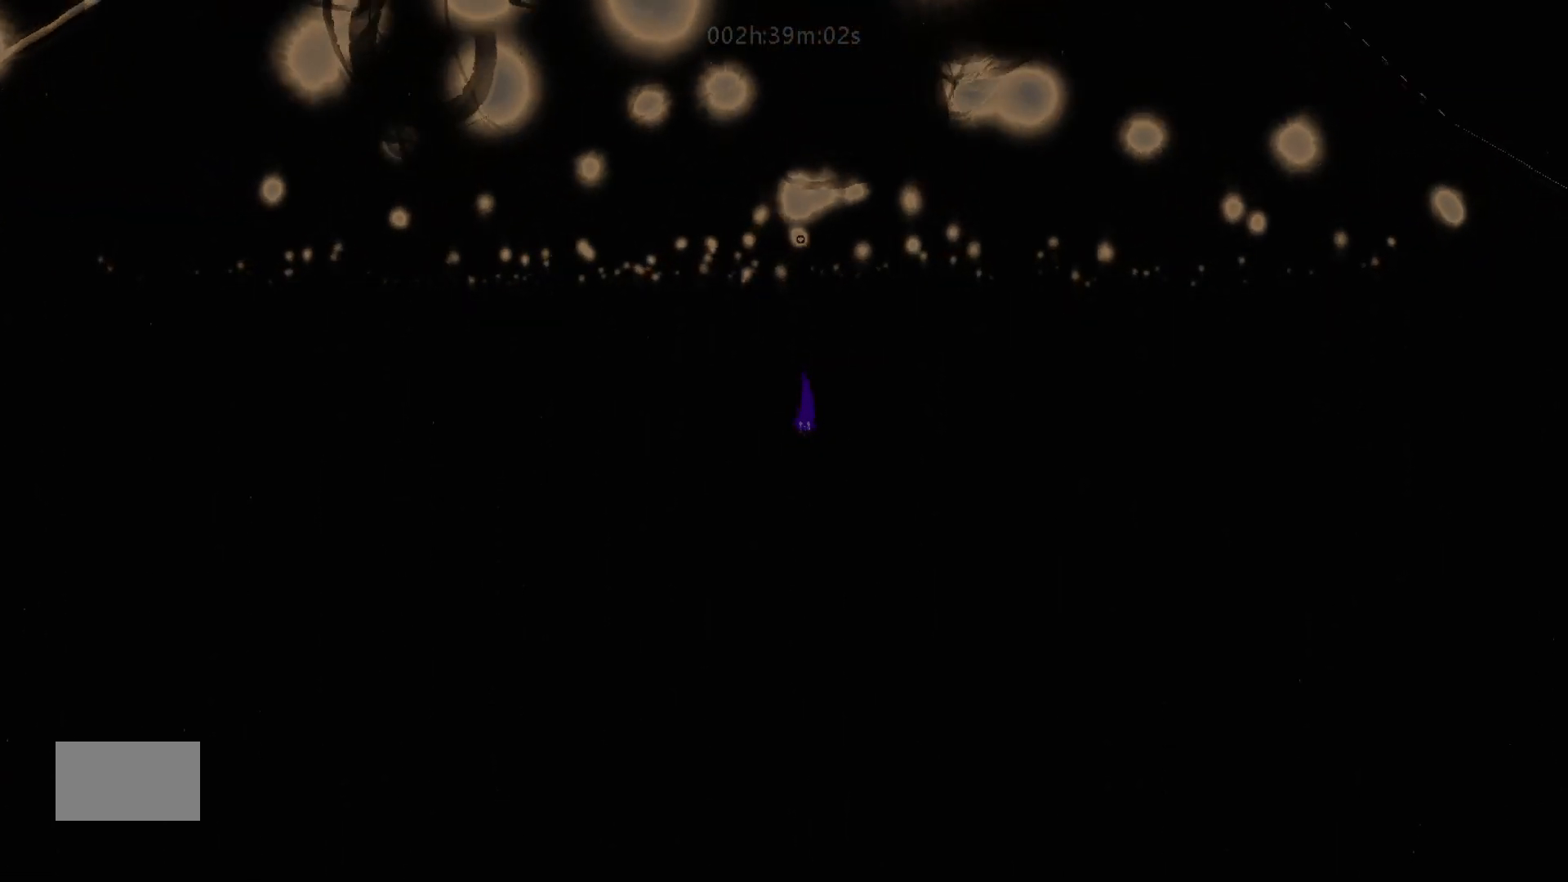
{"keys": ["down", "j"], "mouse_move": "down", "events": [[117, "j", "down"]]}
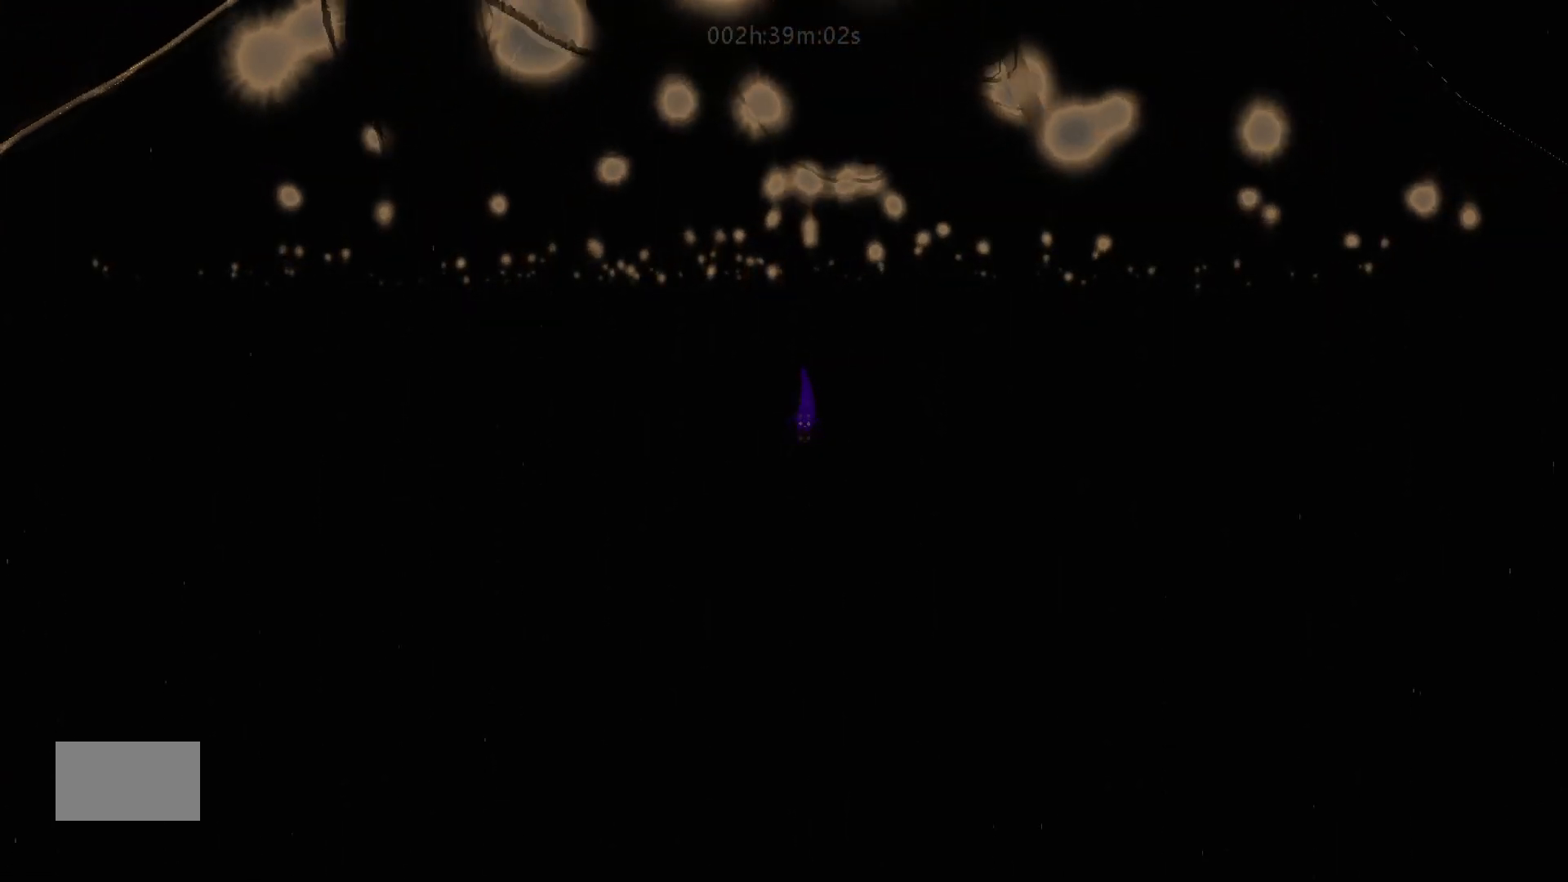
{"keys": ["down"], "mouse_move": "down", "events": [[17, "j", "up"]]}
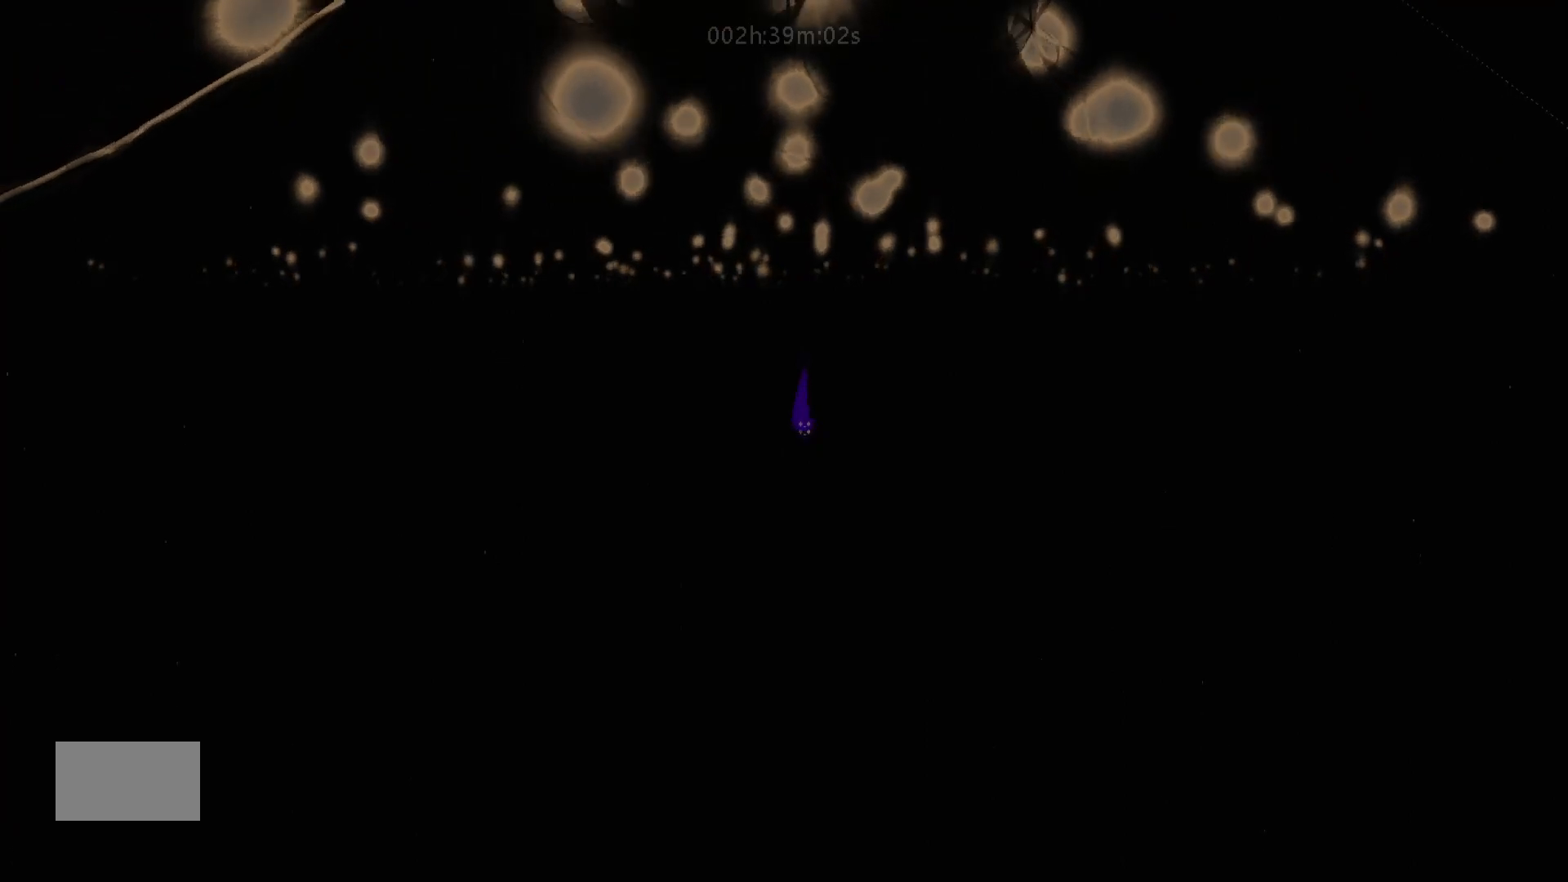
{"keys": ["down"], "mouse_move": "down", "events": [[33, "j", "down"], [417, "j", "up"]]}
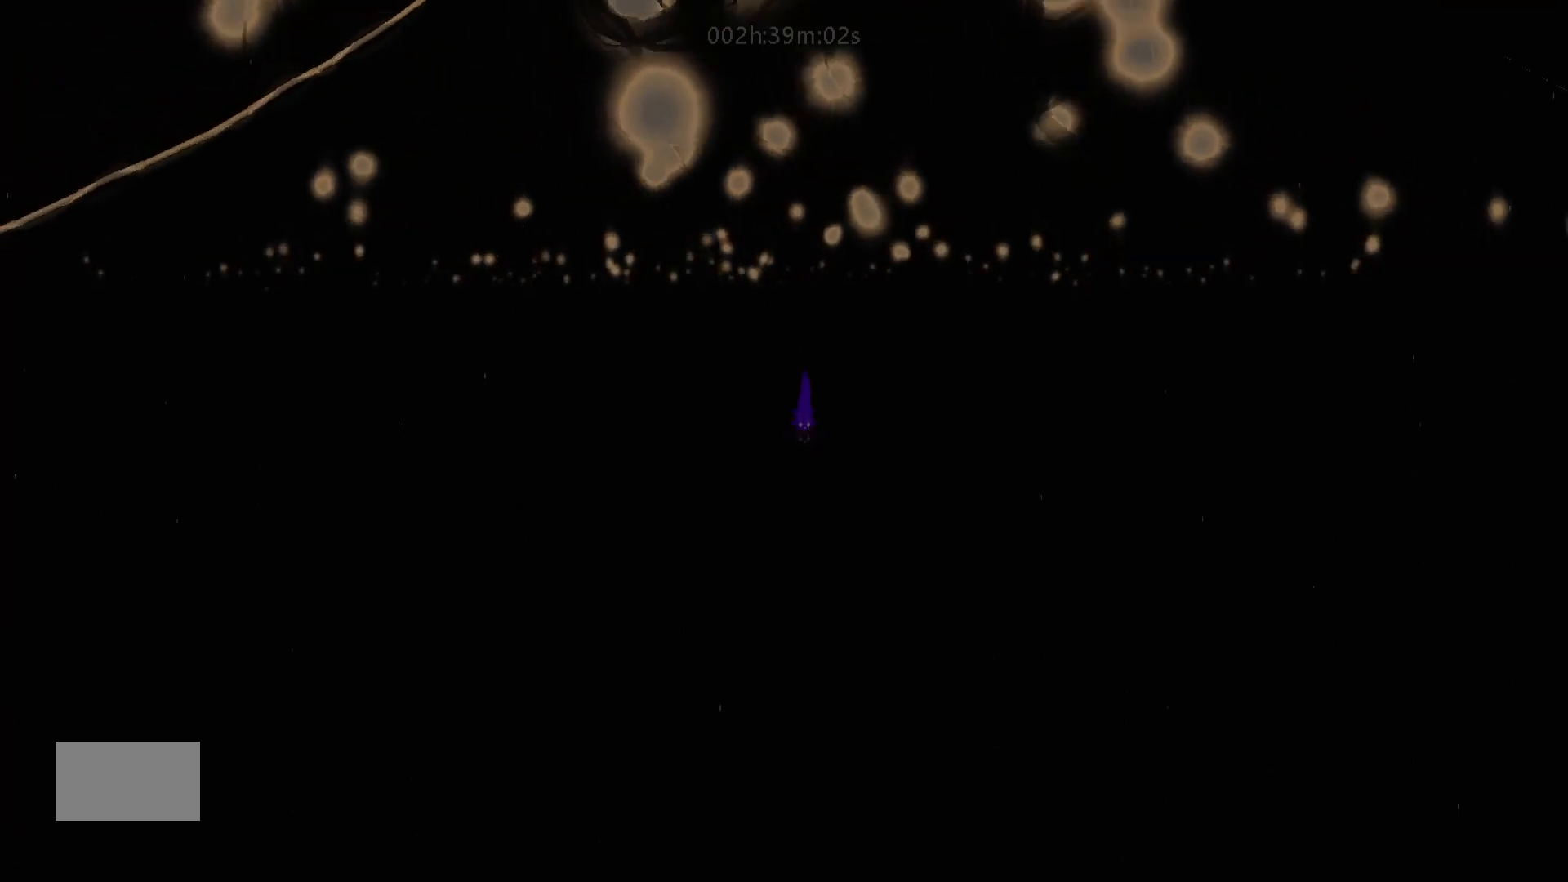
{"keys": ["down", "j"], "mouse_move": "down", "events": [[367, "j", "down"]]}
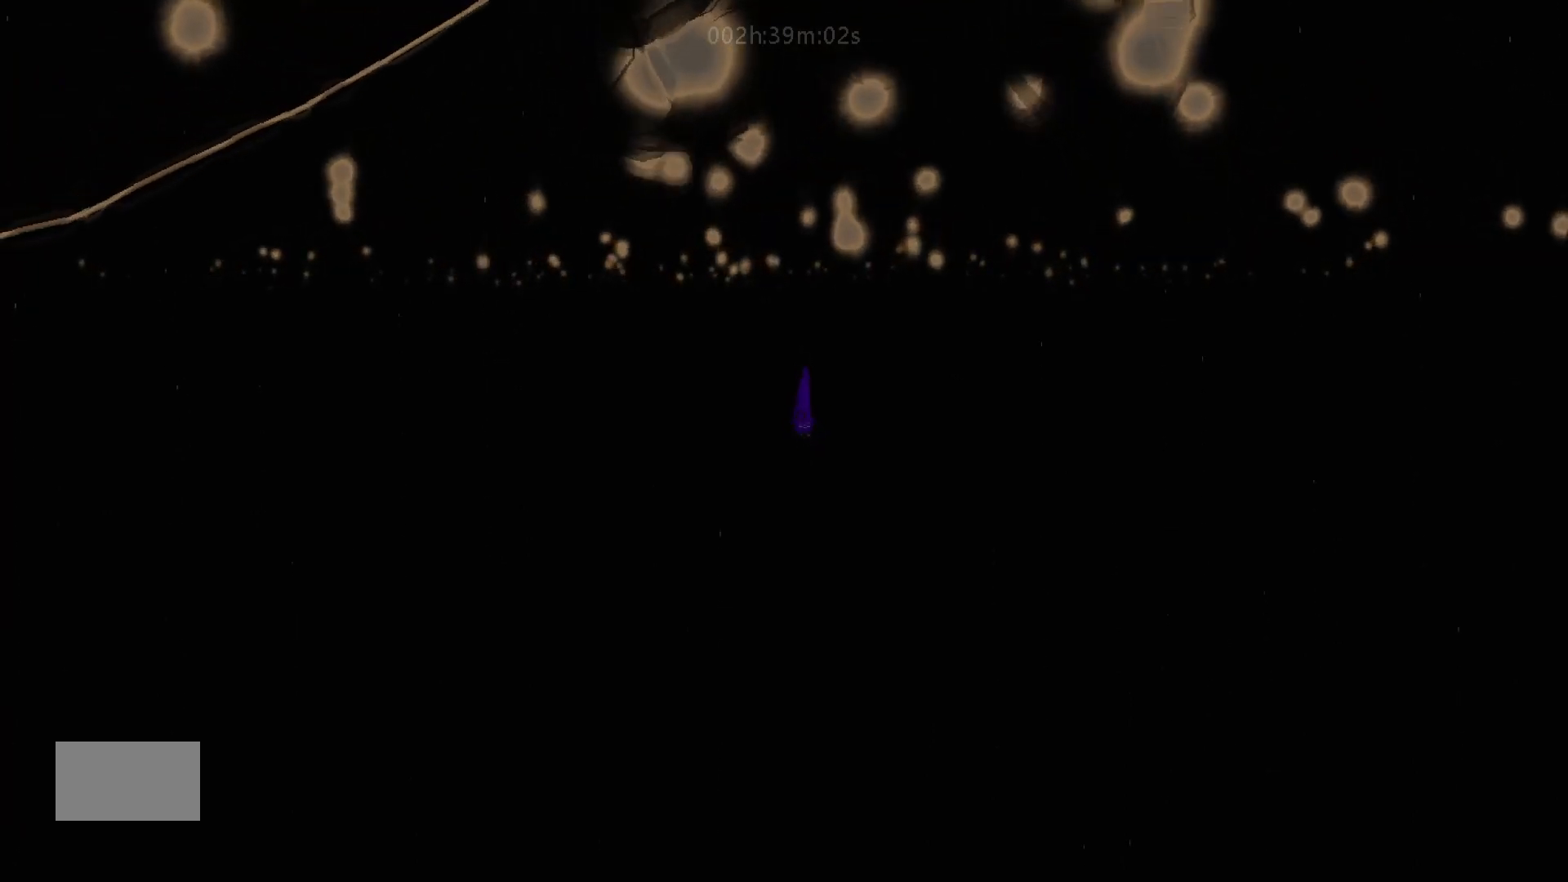
{"keys": ["down"], "mouse_move": "down", "events": [[167, "j", "up"]]}
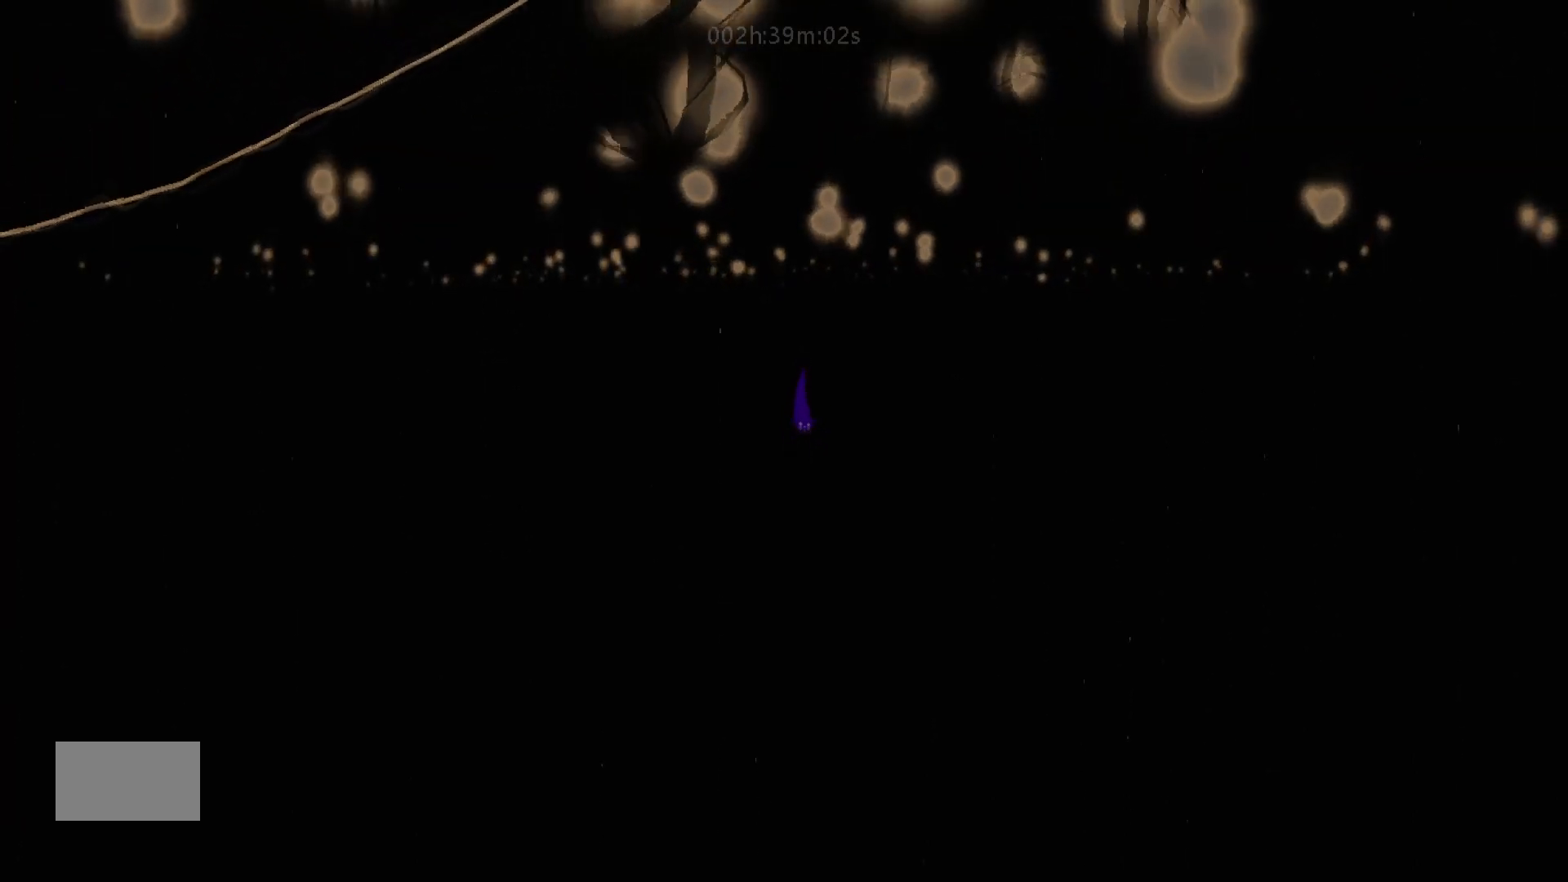
{"keys": ["down"], "mouse_move": "down", "events": [[133, "j", "down"], [467, "j", "up"]]}
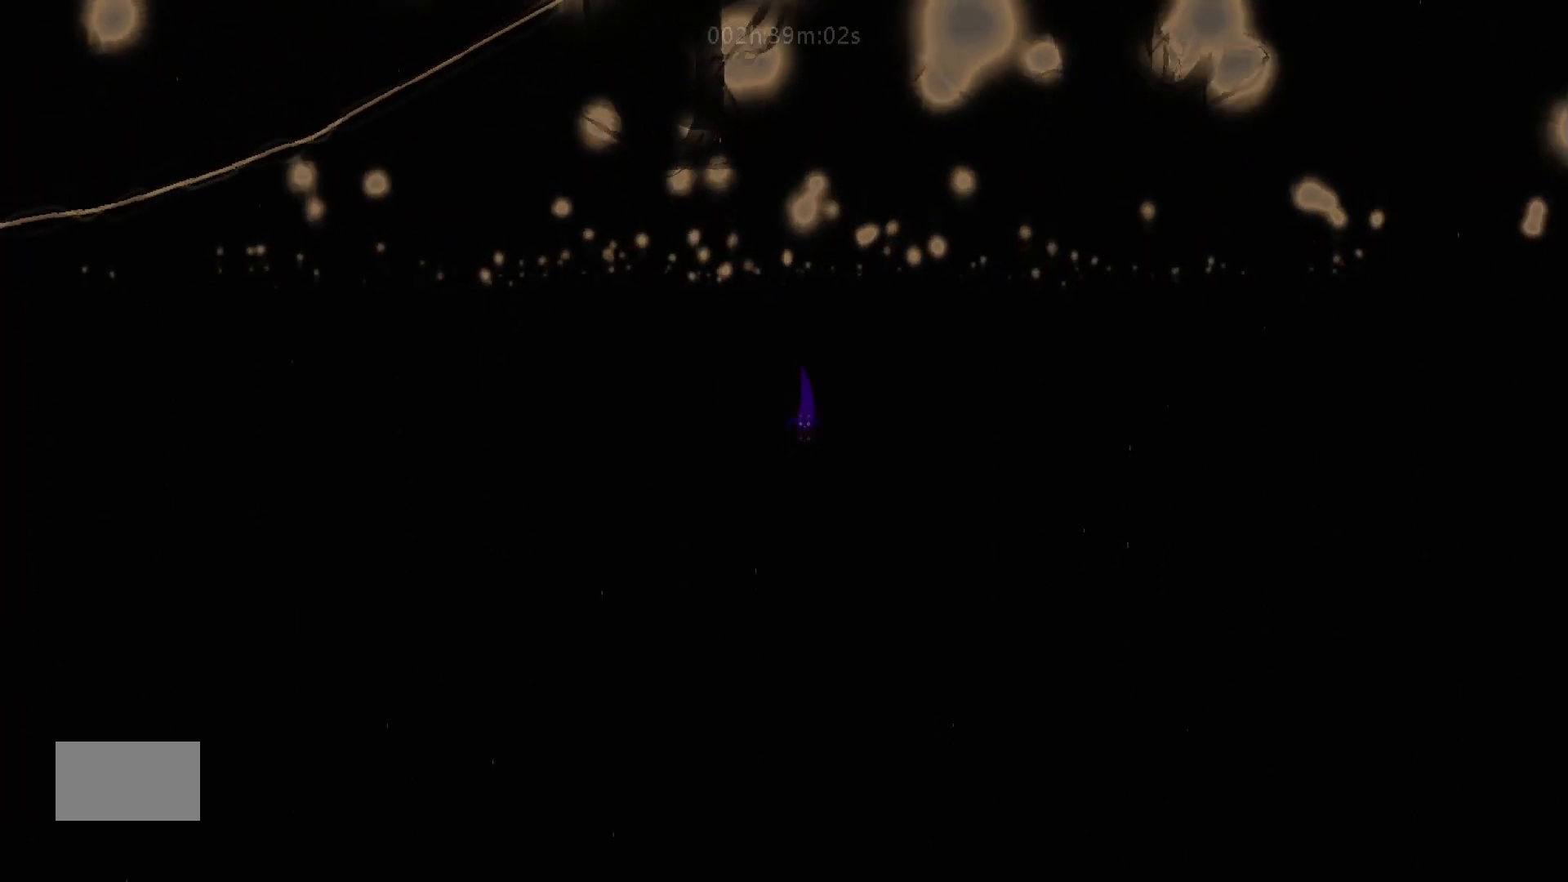
{"keys": ["down", "j"], "mouse_move": "down", "events": [[483, "j", "down"]]}
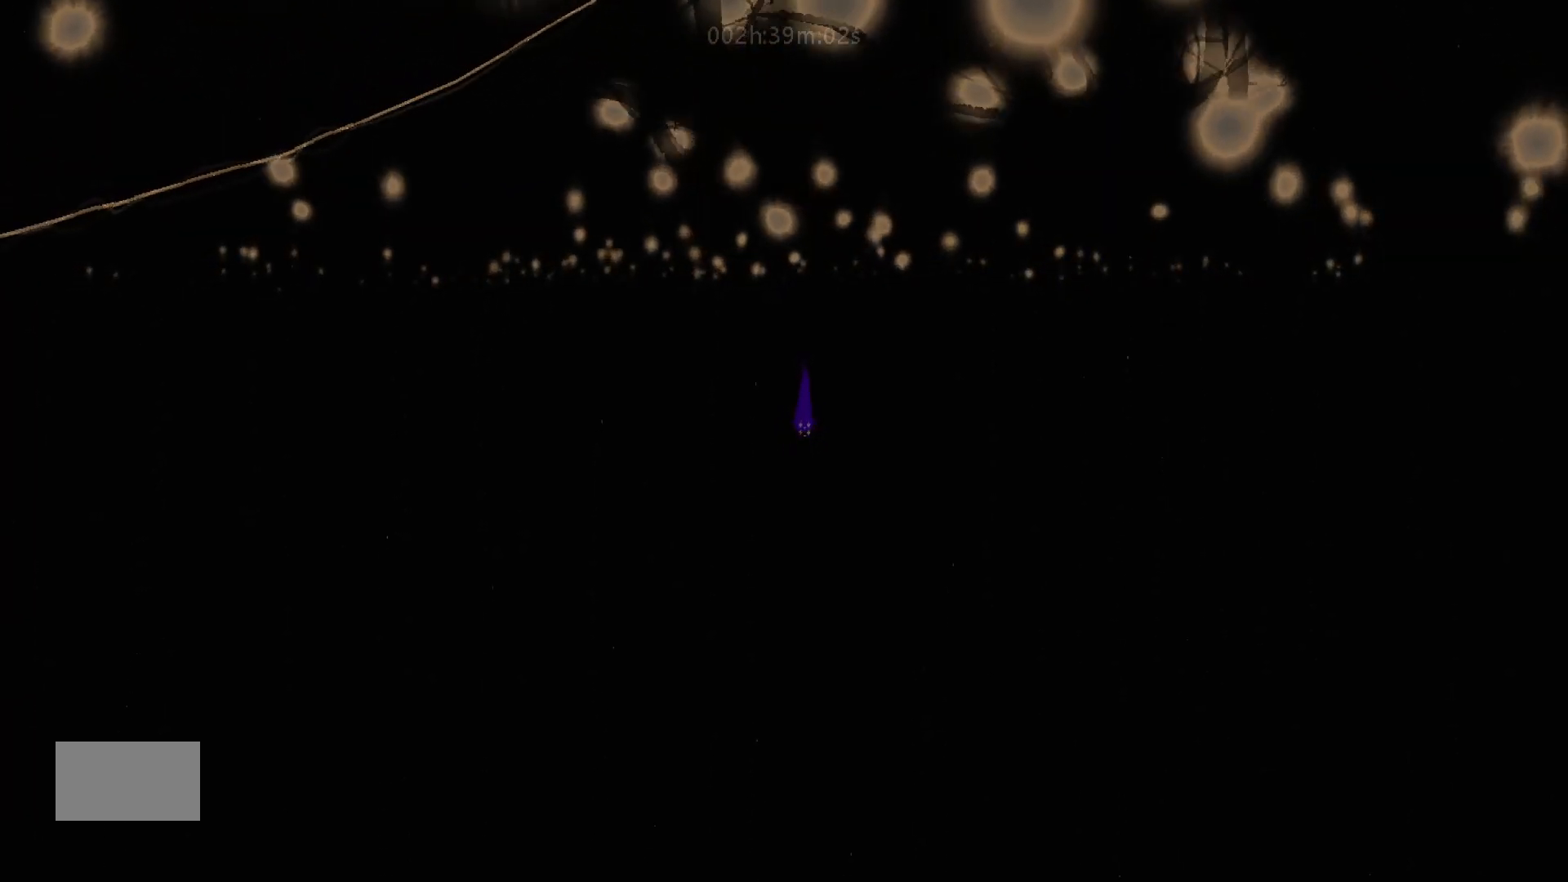
{"keys": ["down", "j"], "mouse_move": "down", "events": []}